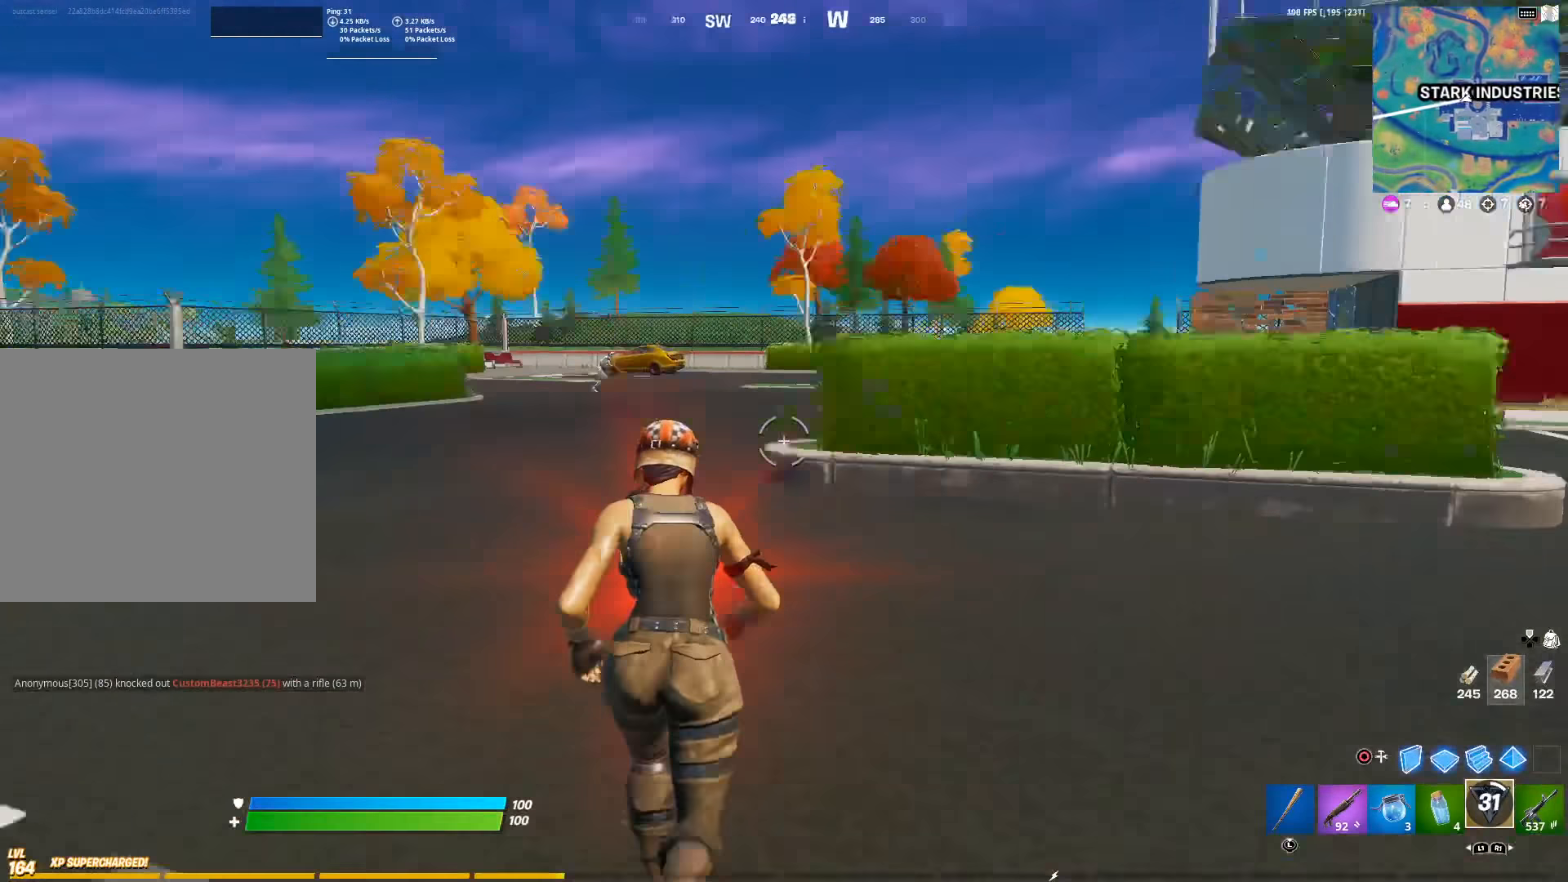
Gameplay with a controller (PlayStation layout); each line is a JSON object with the inputs held at the frame after it. "events" lists button and stick changes between this image and that frame as [ms after this image, input, new state], when the widget could be followed in between.
{"buttons": [], "left_stick": "up", "right_stick": "center", "events": [[16, "right_stick", "center"], [100, "left_stick", "up-left"], [133, "R1", "down"], [233, "R1", "up"], [483, "left_stick", "up"]]}
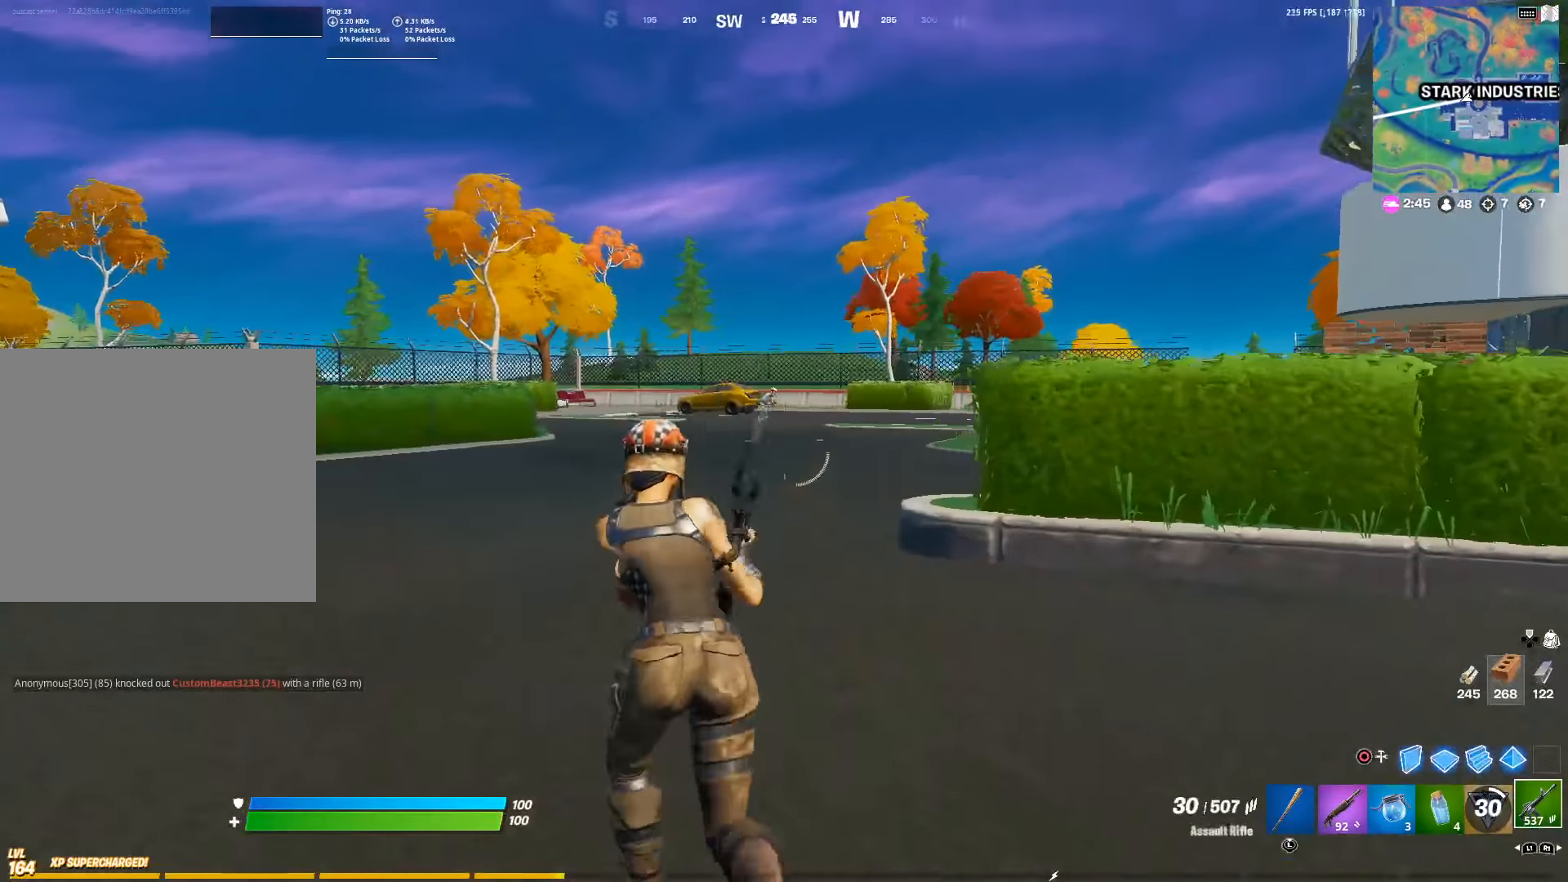
{"buttons": ["L2", "R2"], "left_stick": "up", "right_stick": "up-right", "events": [[133, "L2", "down"], [166, "R3", "down"], [233, "R3", "up"], [233, "right_stick", "up-right"], [333, "right_stick", "center"], [383, "R2", "down"], [416, "right_stick", "up-right"]]}
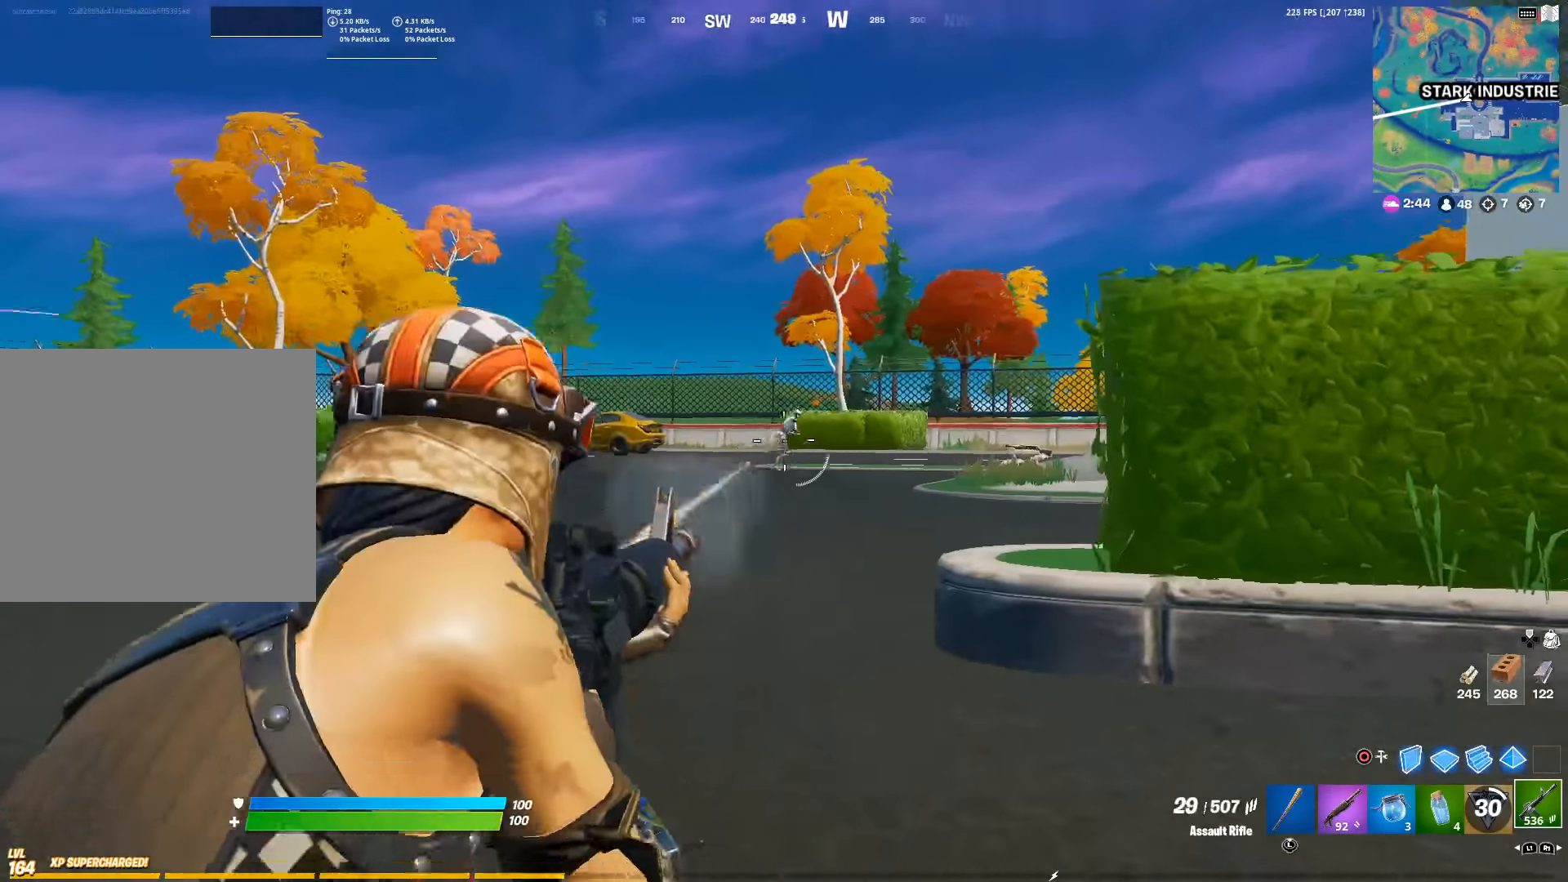
{"buttons": ["L2"], "left_stick": "up", "right_stick": "down-right", "events": [[16, "R2", "up"], [33, "right_stick", "center"], [116, "R2", "down"], [233, "R2", "up"], [266, "right_stick", "right"], [350, "R2", "down"], [433, "R2", "up"], [450, "right_stick", "down-right"]]}
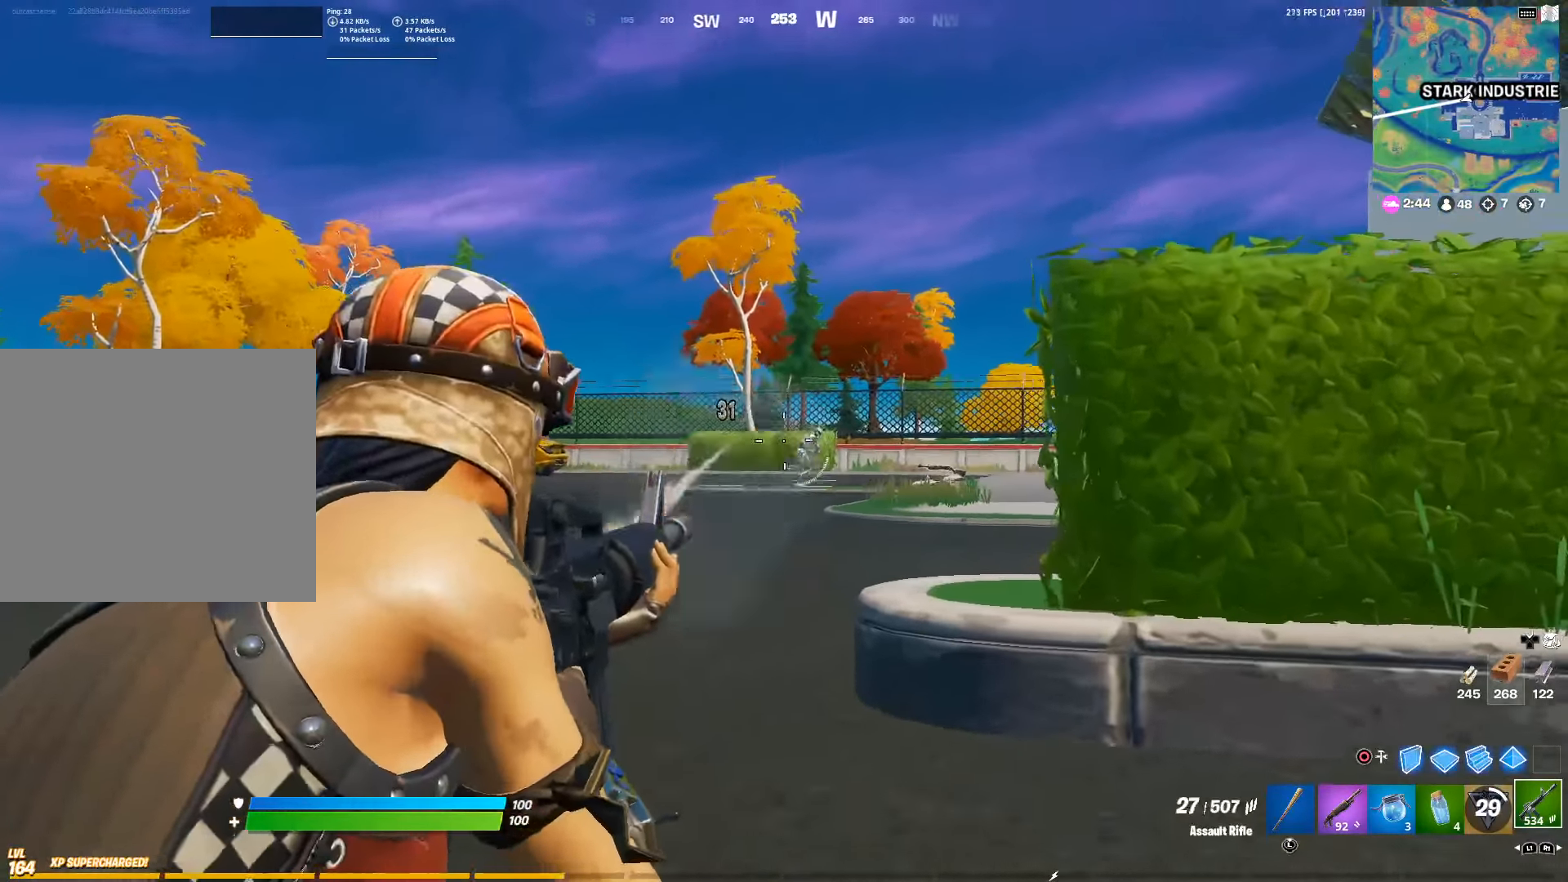
{"buttons": ["L2", "R2"], "left_stick": "center", "right_stick": "up-right", "events": [[100, "R2", "down"], [100, "right_stick", "up-right"], [150, "left_stick", "center"], [166, "right_stick", "center"], [200, "R2", "up"], [233, "right_stick", "right"], [300, "R2", "down"], [366, "right_stick", "center"], [400, "R2", "up"], [466, "R2", "down"], [500, "right_stick", "up-right"]]}
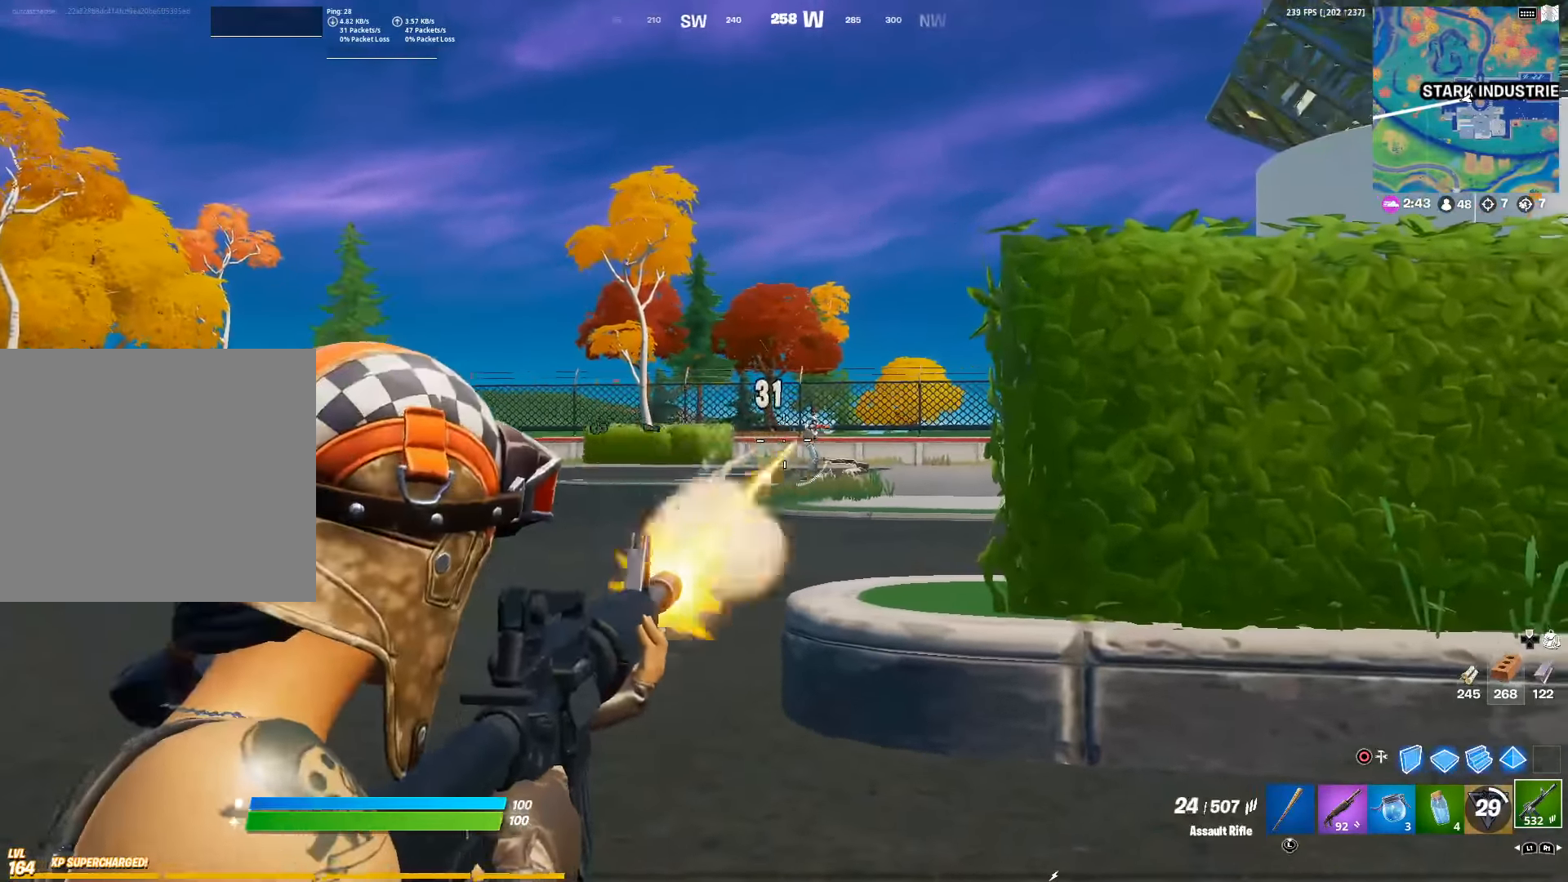
{"buttons": ["L2"], "left_stick": "up-left", "right_stick": "center", "events": [[66, "R2", "up"], [66, "right_stick", "center"], [150, "R2", "down"], [233, "R2", "up"], [266, "left_stick", "up-left"], [300, "R2", "down"], [400, "R2", "up"]]}
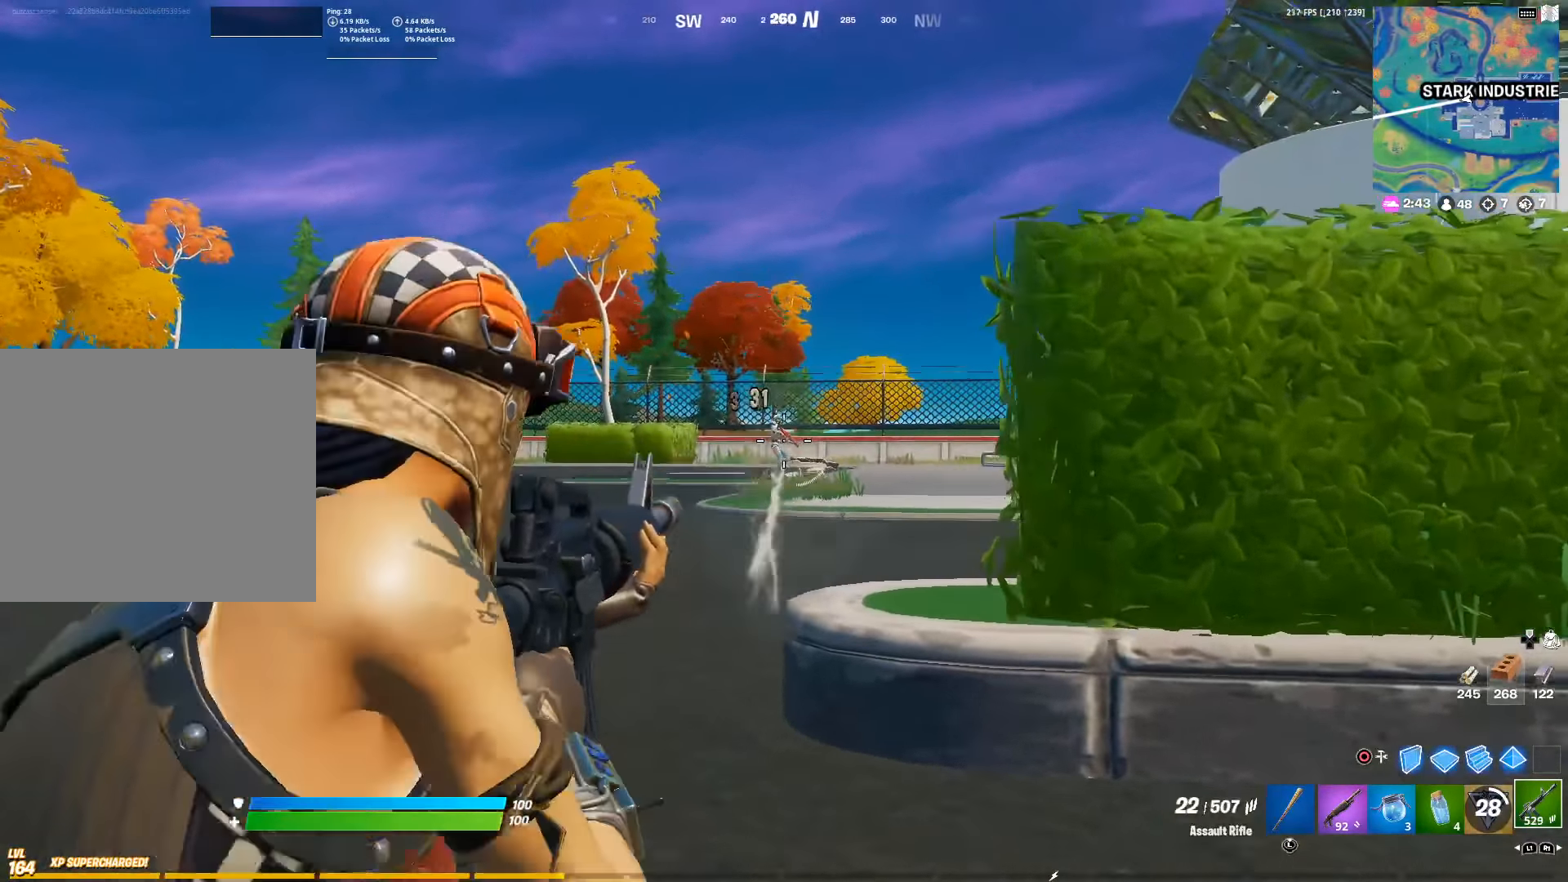
{"buttons": ["L2"], "left_stick": "up", "right_stick": "center", "events": [[16, "R2", "down"], [100, "R2", "up"], [116, "left_stick", "up"], [183, "R2", "down"], [266, "R2", "up"], [350, "R2", "down"], [433, "R2", "up"]]}
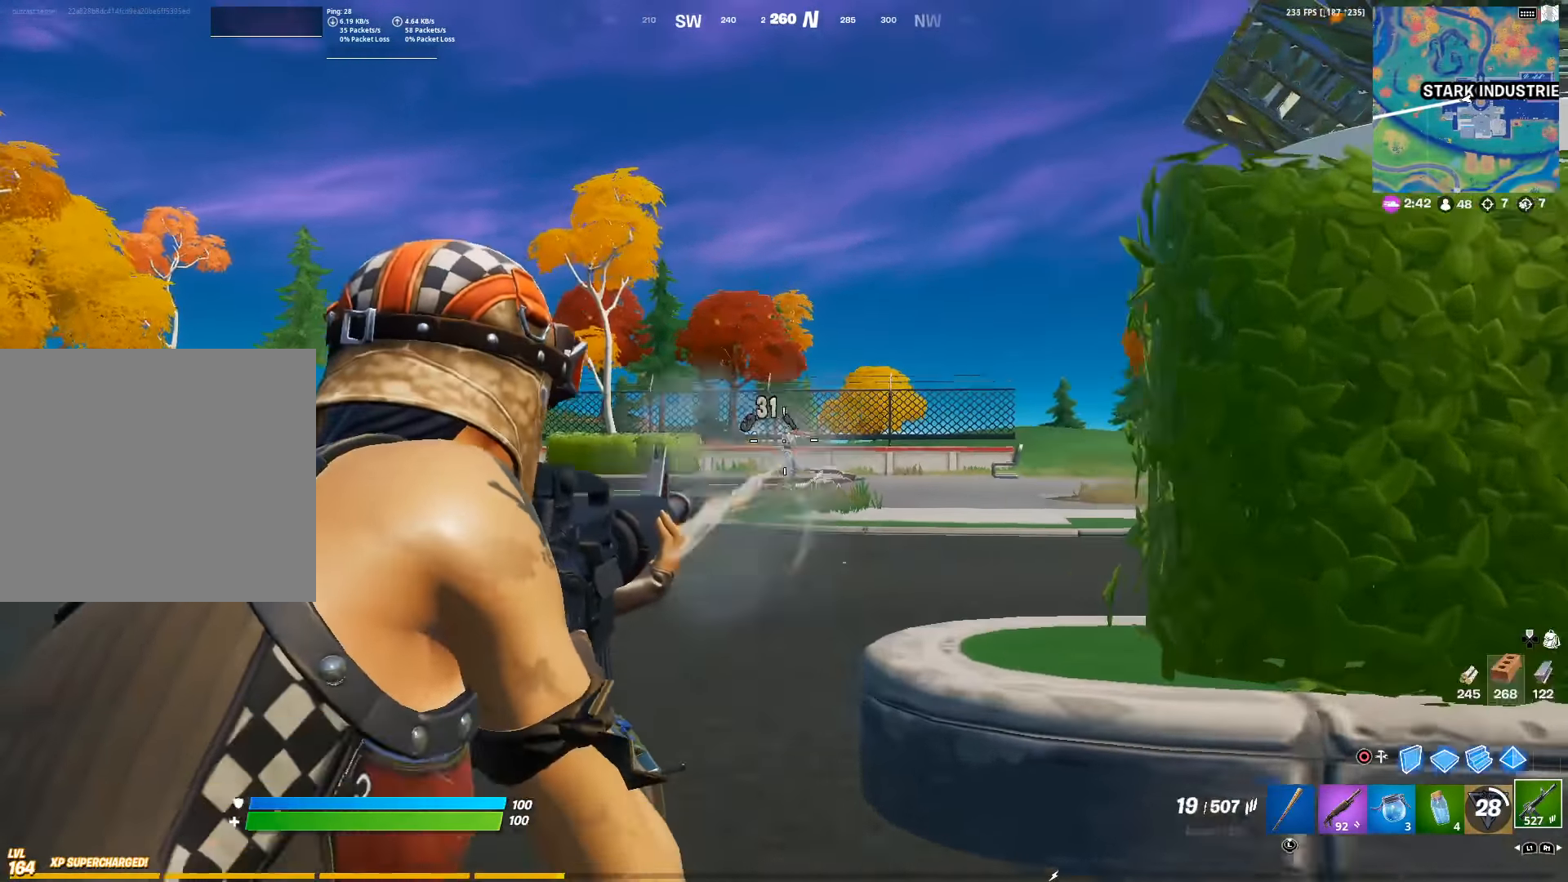
{"buttons": ["L2"], "left_stick": "up", "right_stick": "center", "events": [[16, "R2", "down"], [133, "R2", "up"], [183, "R2", "down"], [466, "R2", "up"]]}
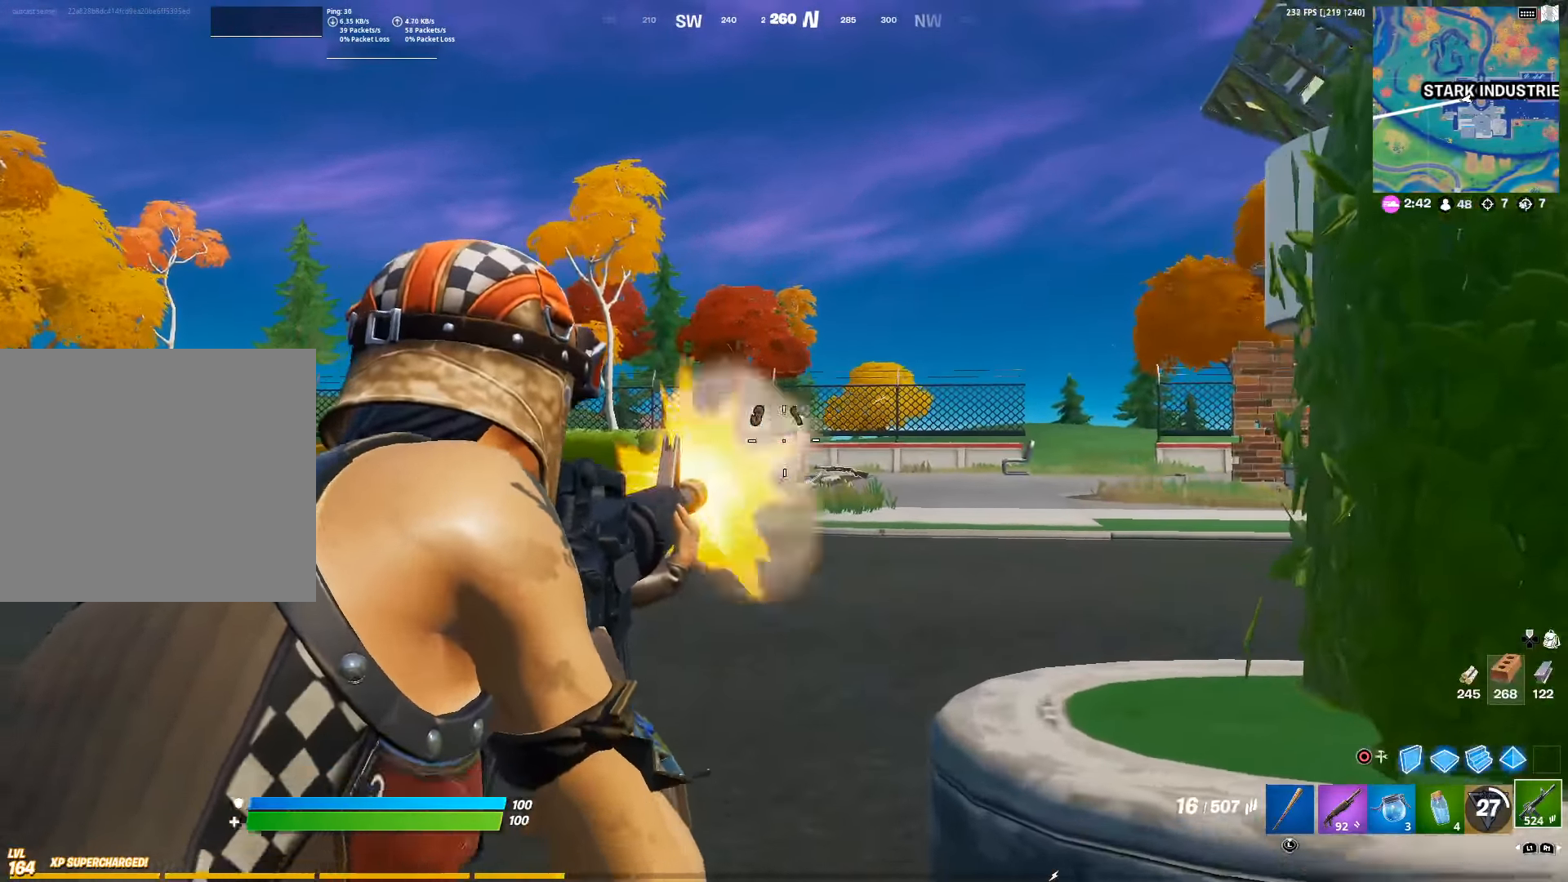
{"buttons": ["L2"], "left_stick": "center", "right_stick": "center", "events": [[16, "left_stick", "center"], [167, "R2", "down"], [283, "R2", "up"], [367, "R2", "down"], [467, "R2", "up"]]}
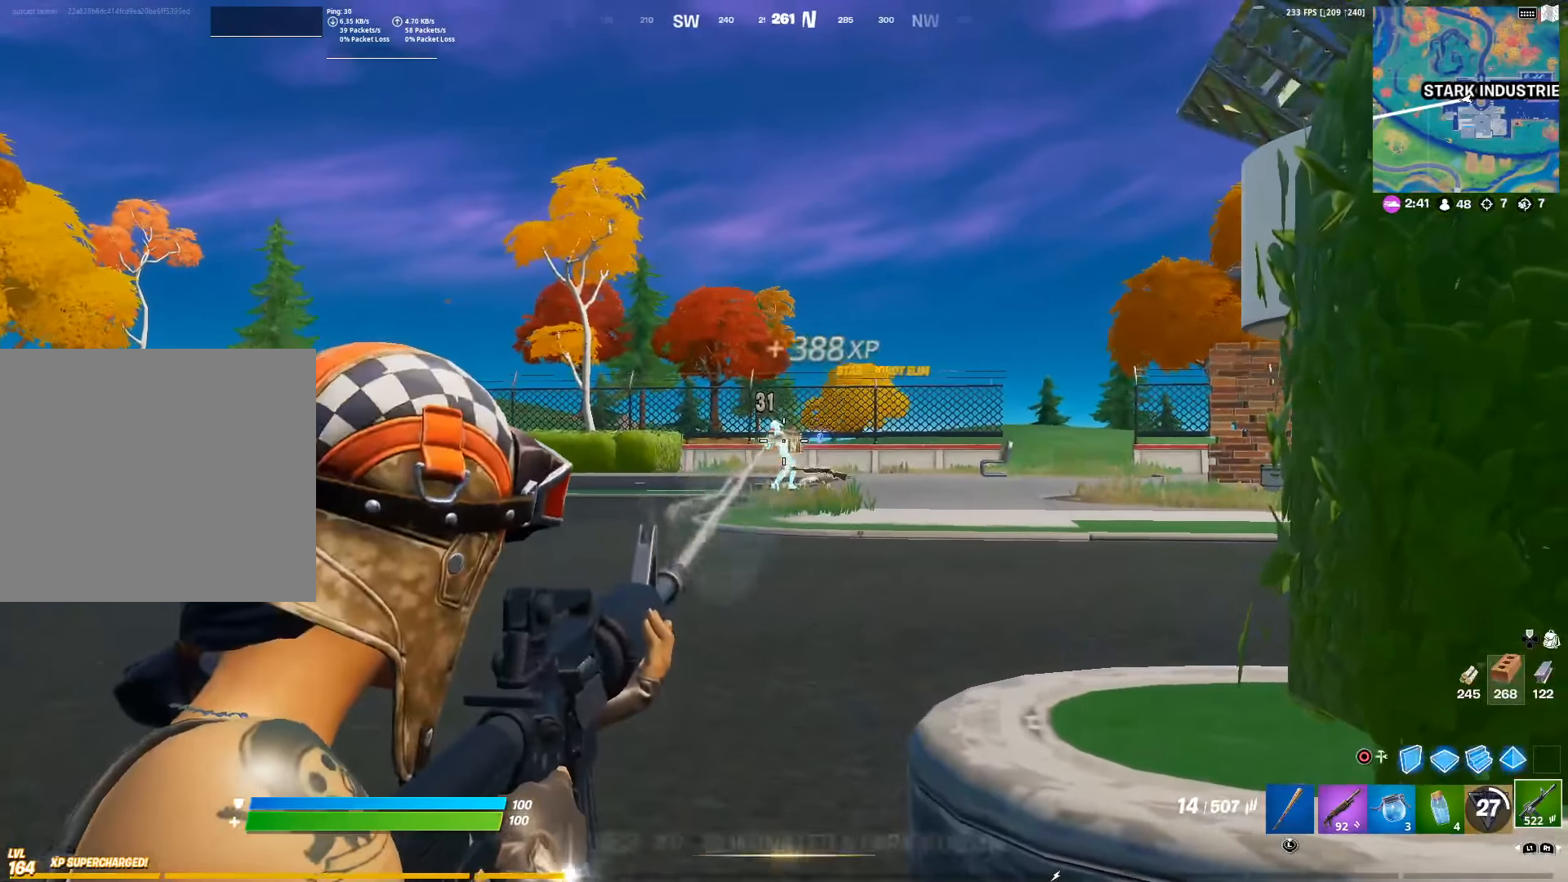
{"buttons": [], "left_stick": "up-left", "right_stick": "center", "events": [[33, "left_stick", "up"], [117, "right_stick", "down-right"], [133, "L2", "up"], [133, "R3", "down"], [233, "left_stick", "up-left"], [250, "R3", "up"], [367, "right_stick", "center"]]}
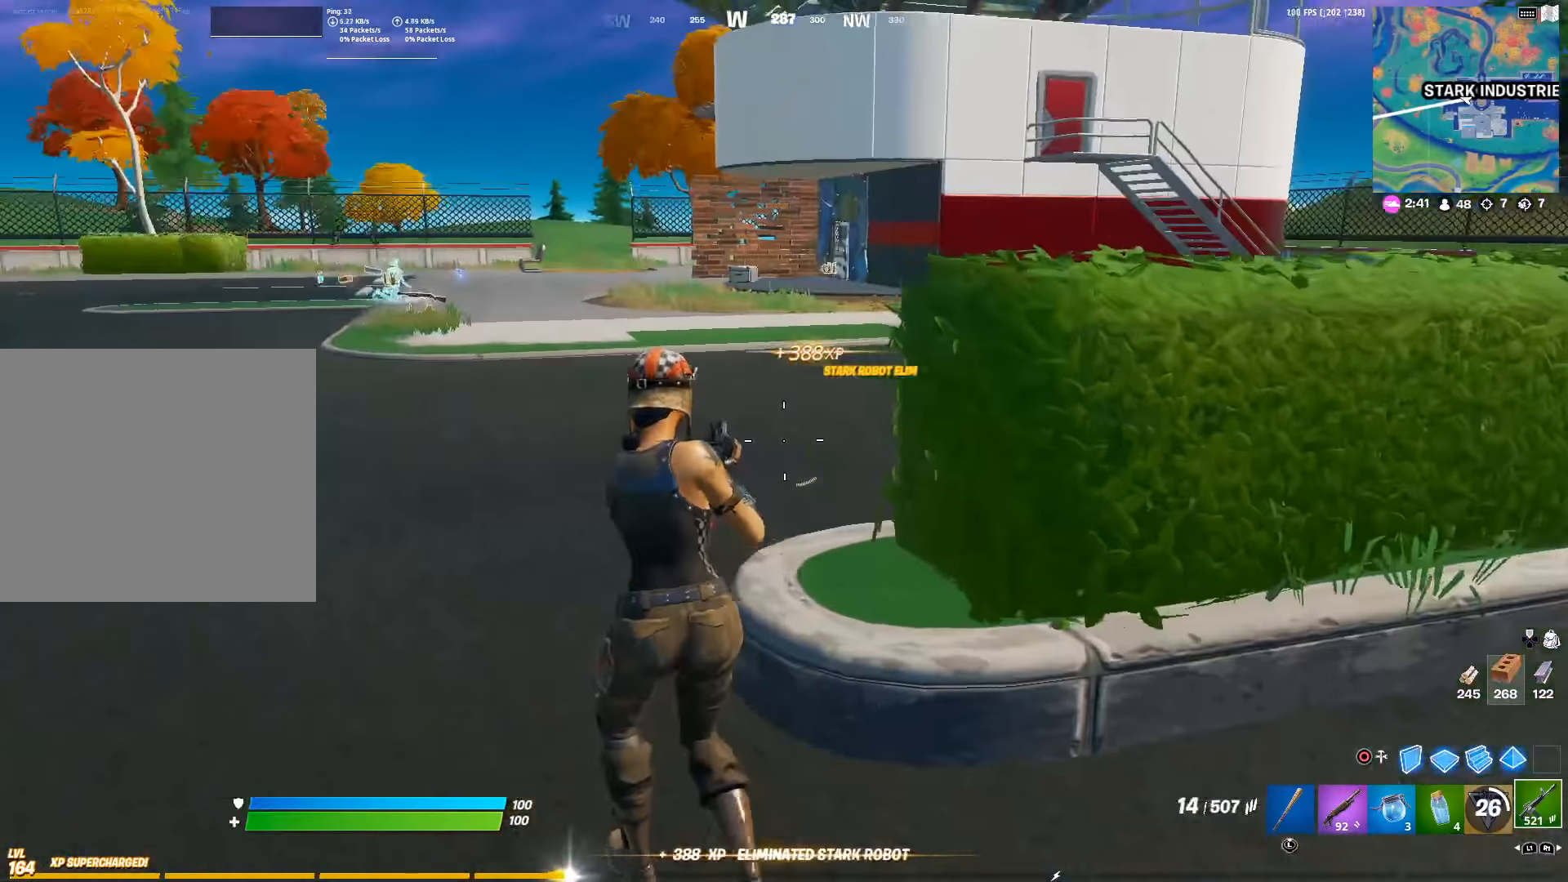
{"buttons": ["SQUARE"], "left_stick": "center", "right_stick": "center", "events": [[133, "CROSS", "down"], [217, "CROSS", "up"], [300, "SQUARE", "down"], [367, "left_stick", "center"], [400, "SQUARE", "up"], [483, "SQUARE", "down"]]}
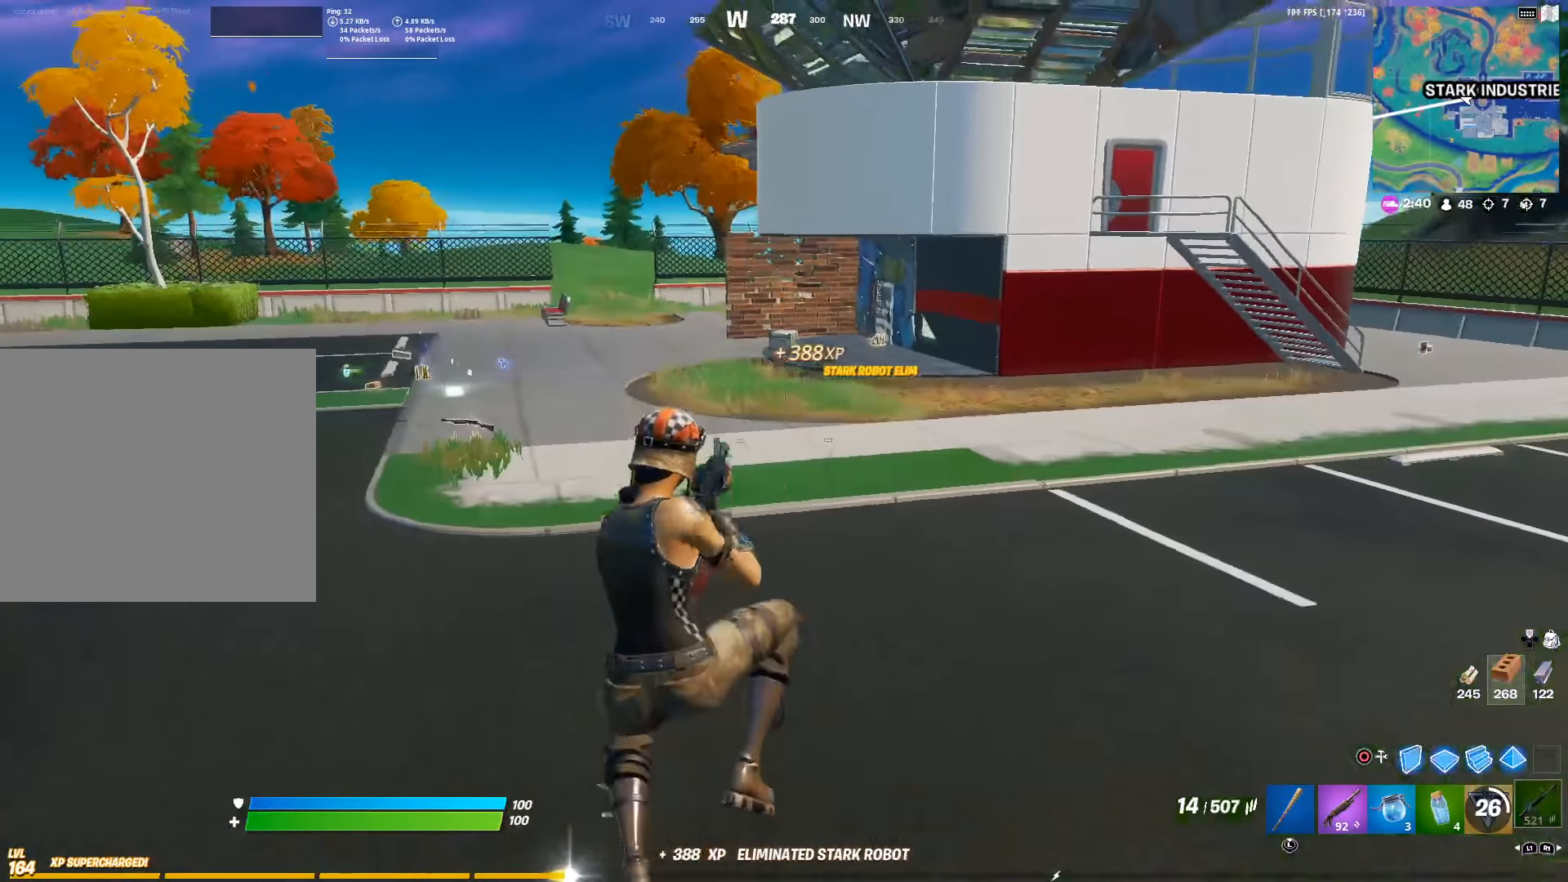
{"buttons": [], "left_stick": "up-left", "right_stick": "center", "events": [[100, "SQUARE", "up"], [117, "left_stick", "up-left"]]}
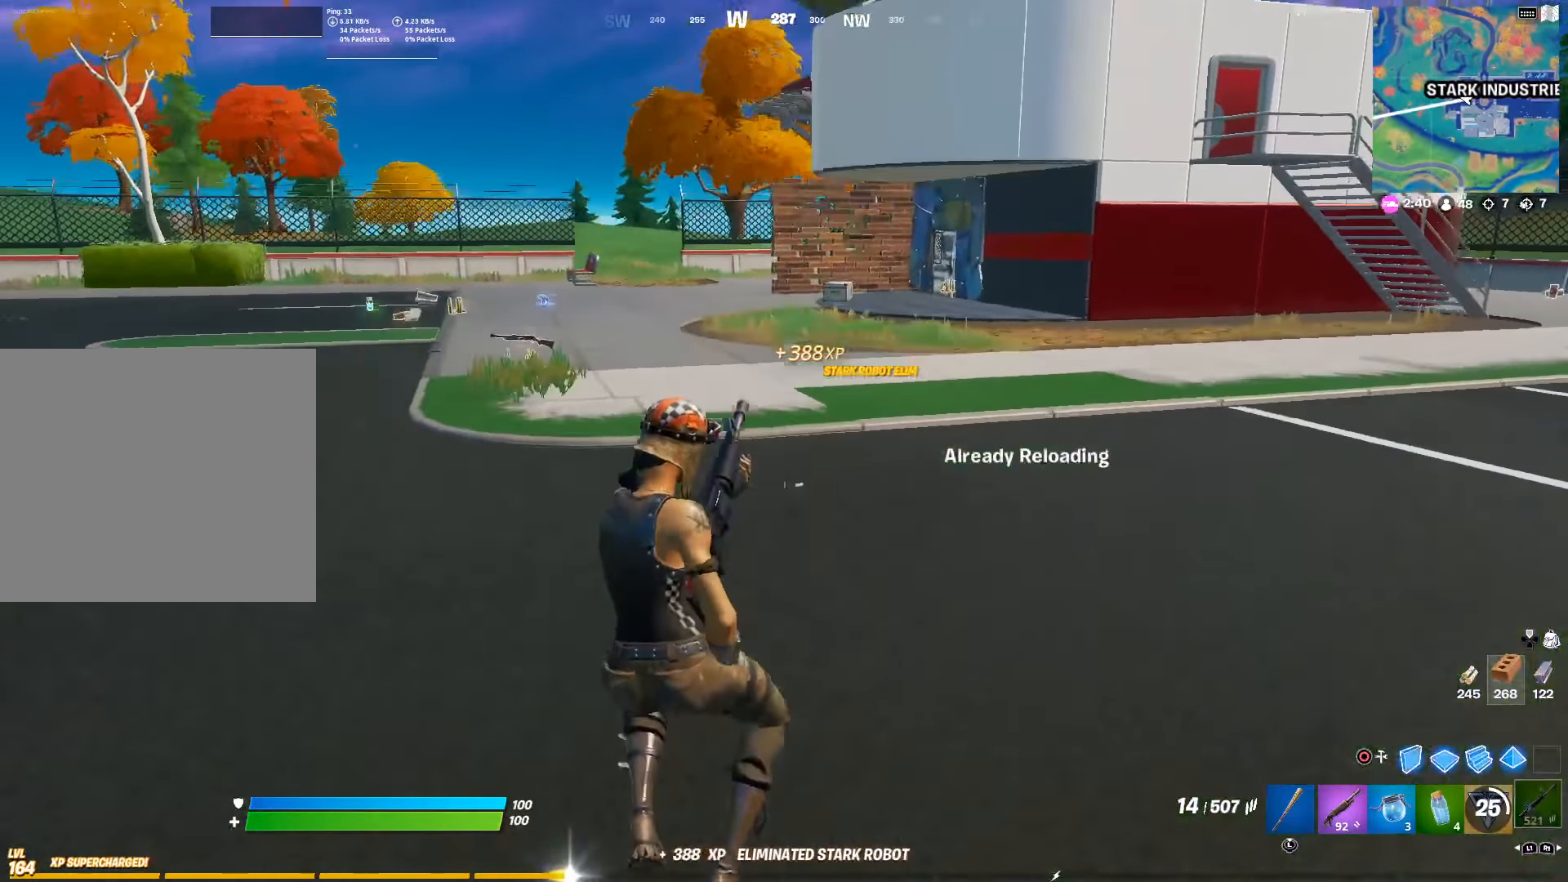
{"buttons": [], "left_stick": "up-left", "right_stick": "up", "events": [[383, "right_stick", "up"]]}
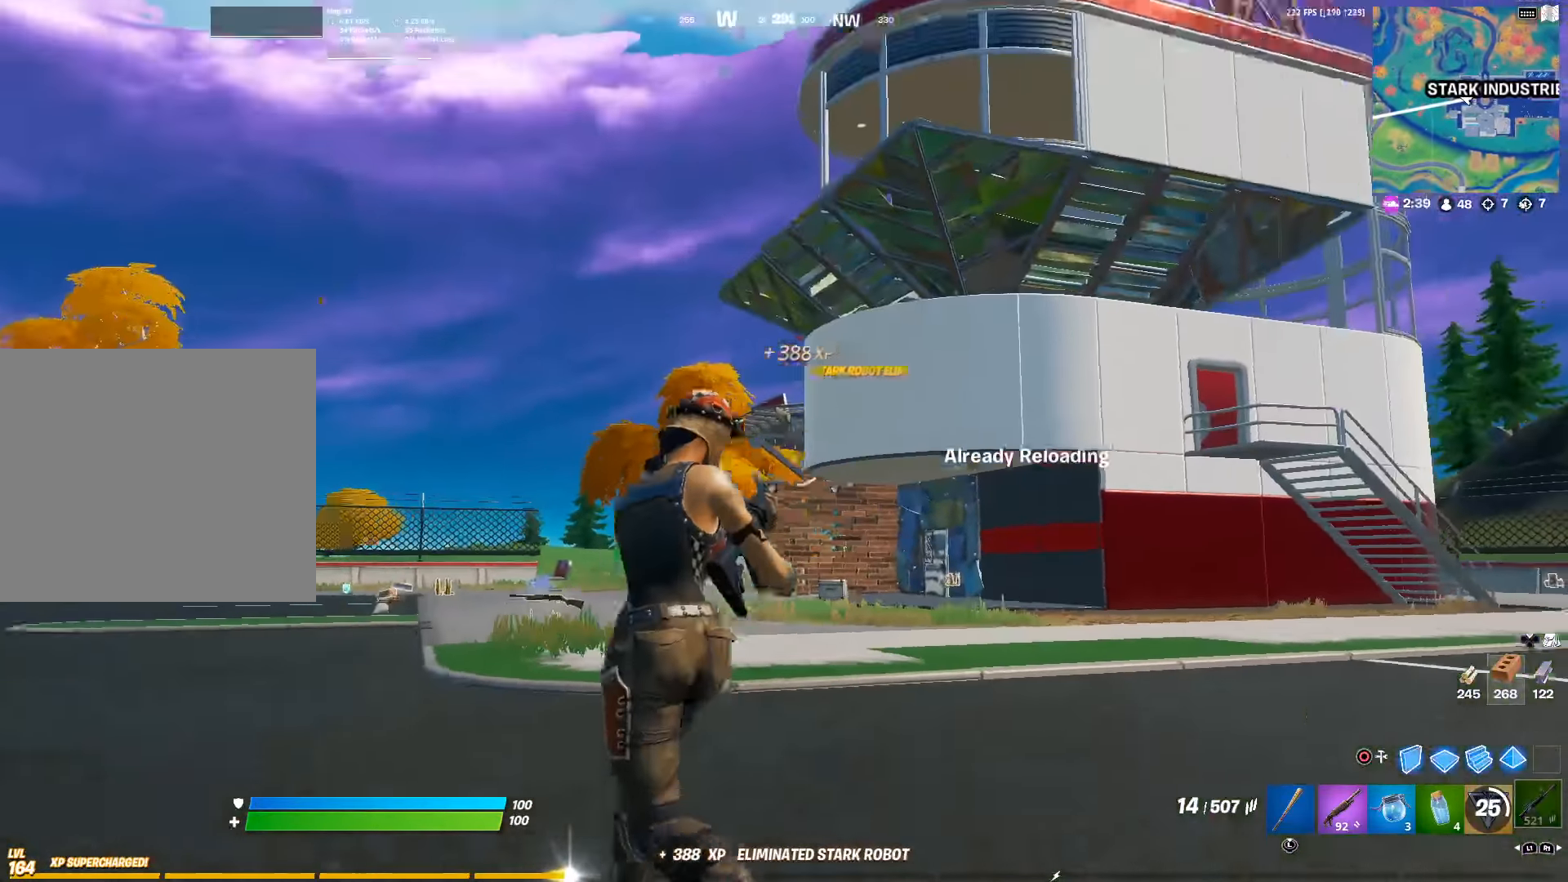
{"buttons": [], "left_stick": "up-left", "right_stick": "down-right", "events": [[17, "right_stick", "center"], [450, "right_stick", "down-right"]]}
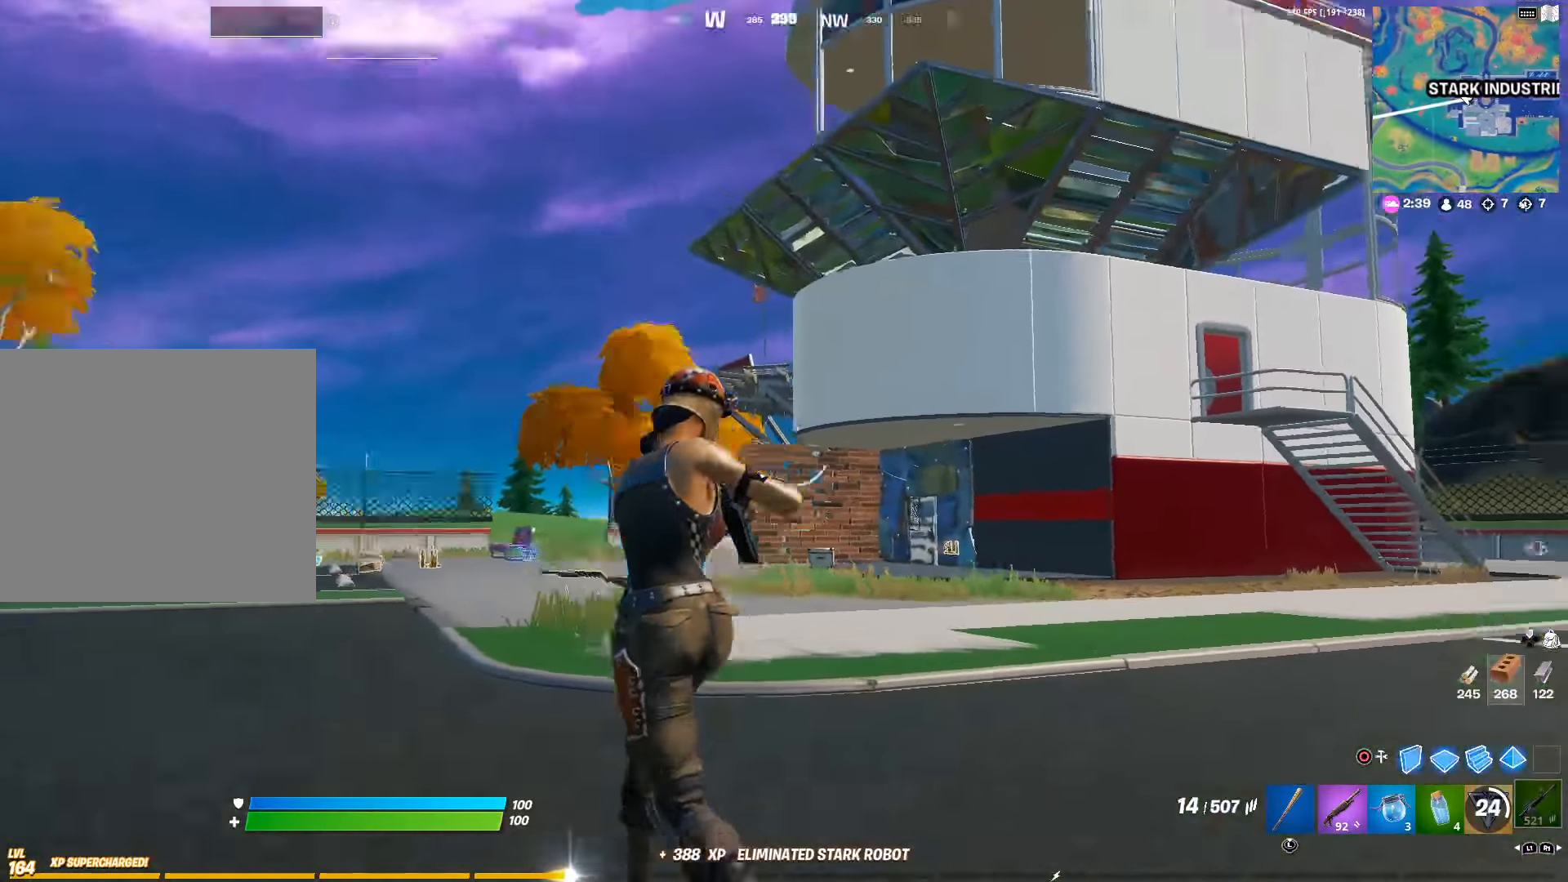
{"buttons": [], "left_stick": "up-left", "right_stick": "center", "events": [[83, "right_stick", "center"]]}
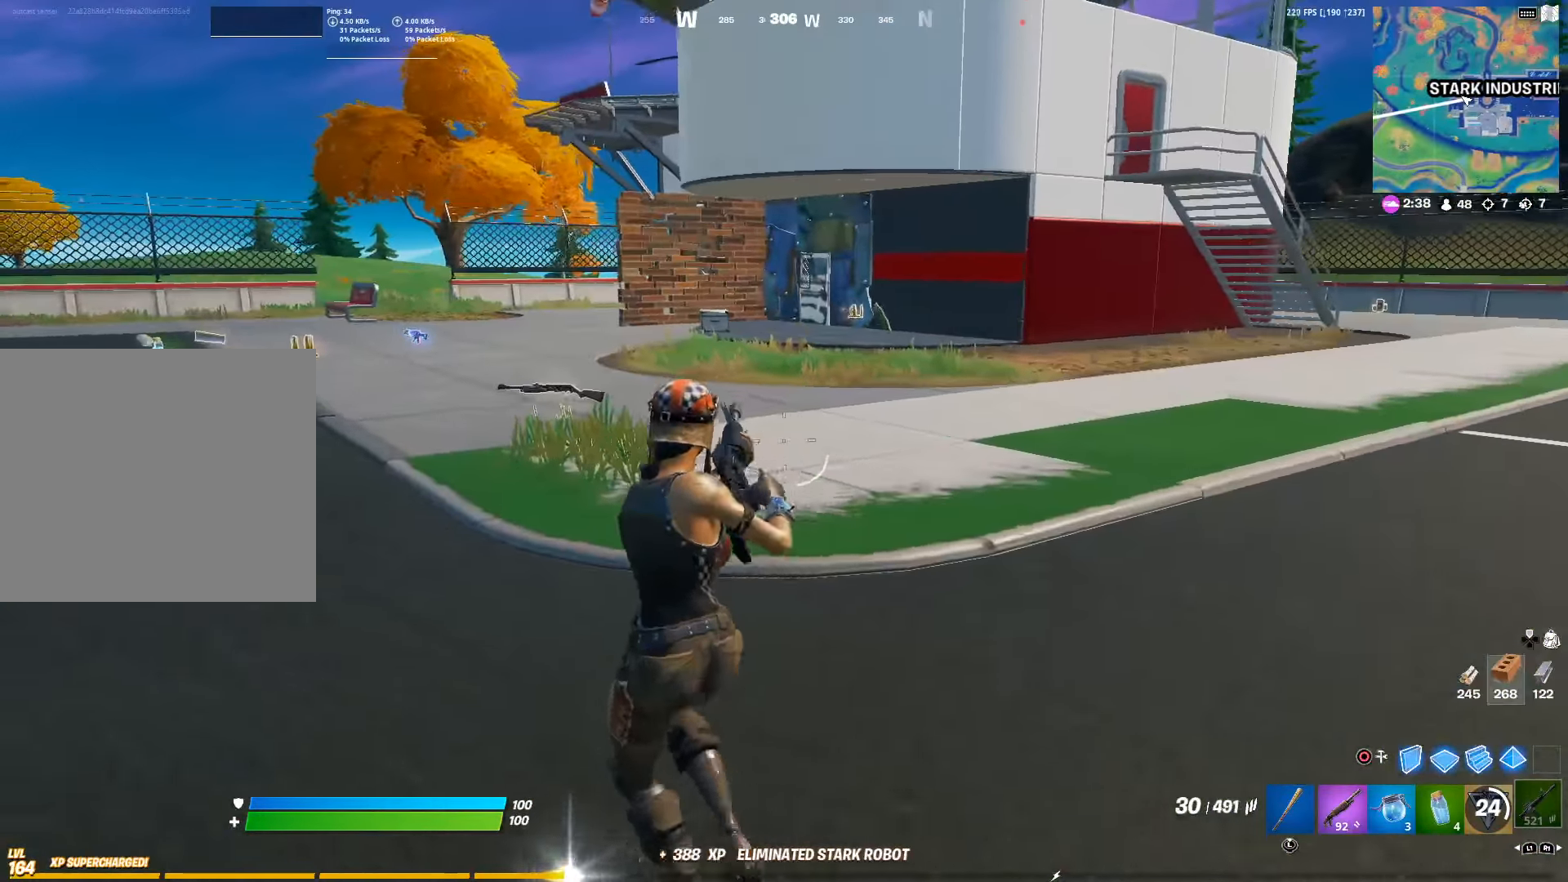
{"buttons": ["R1"], "left_stick": "up", "right_stick": "center", "events": [[383, "left_stick", "up"], [400, "right_stick", "down-left"], [467, "R1", "down"], [483, "right_stick", "center"]]}
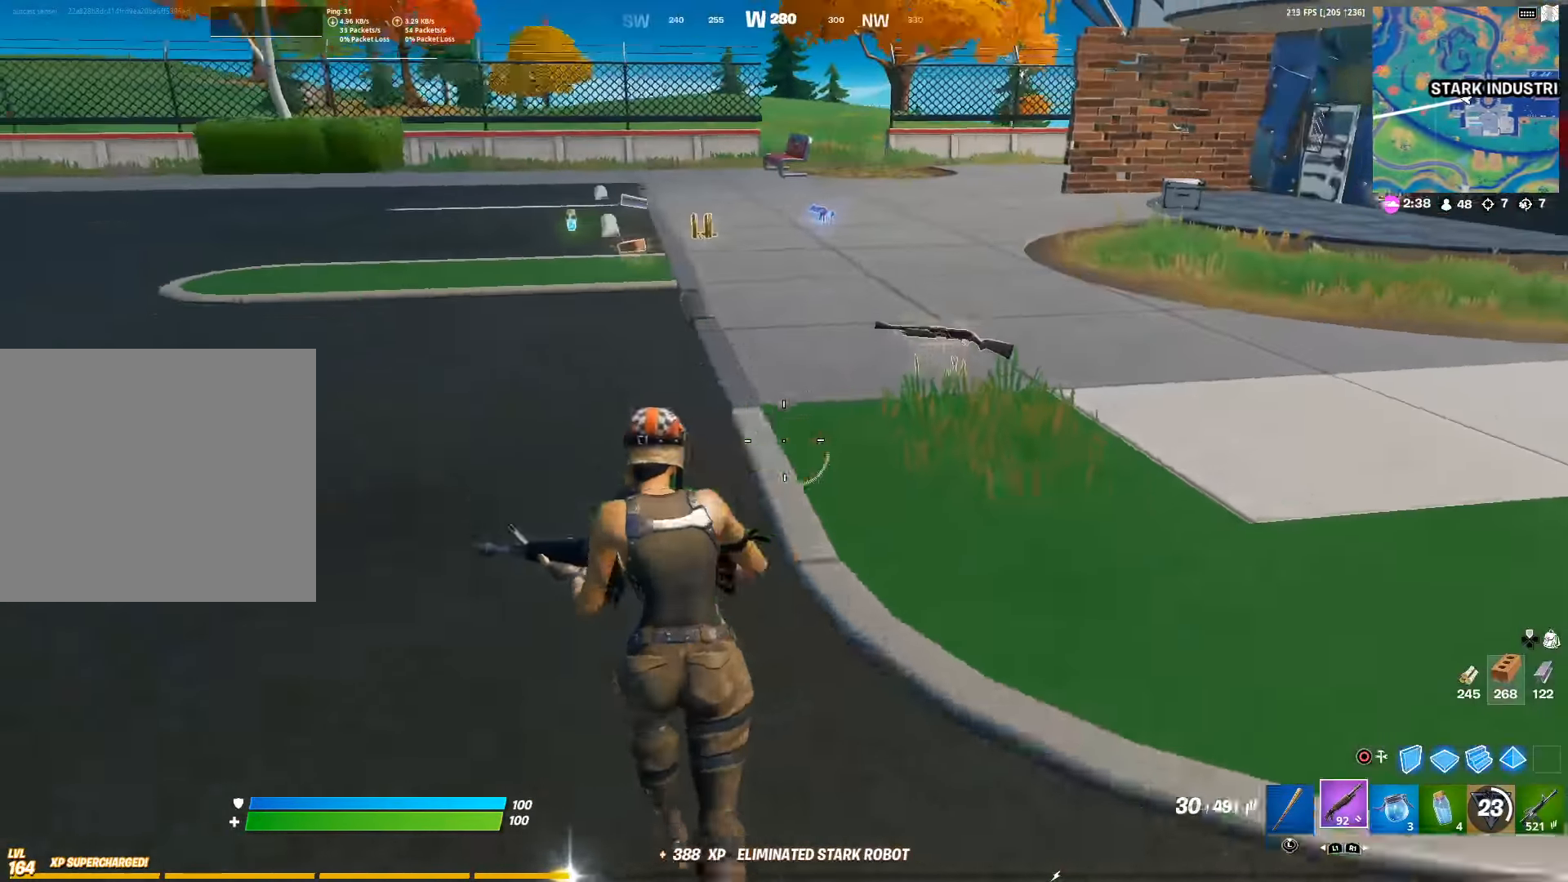
{"buttons": [], "left_stick": "up-left", "right_stick": "up-right", "events": [[33, "R1", "up"], [200, "right_stick", "up"], [267, "right_stick", "up-right"], [300, "left_stick", "up-left"]]}
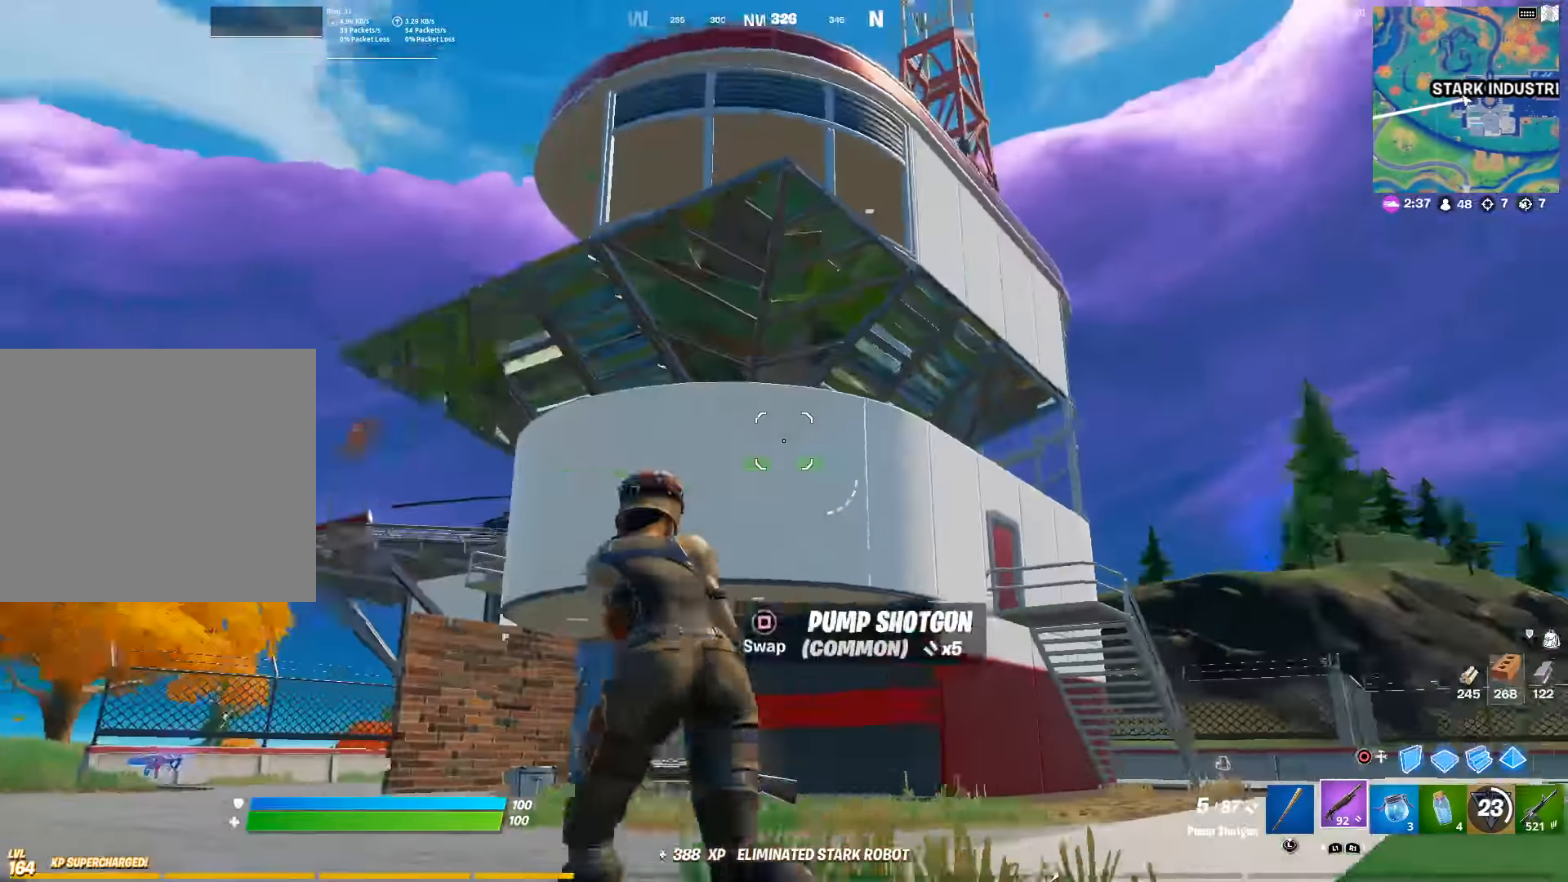
{"buttons": [], "left_stick": "up-left", "right_stick": "down-left", "events": [[17, "right_stick", "center"], [367, "right_stick", "down-left"]]}
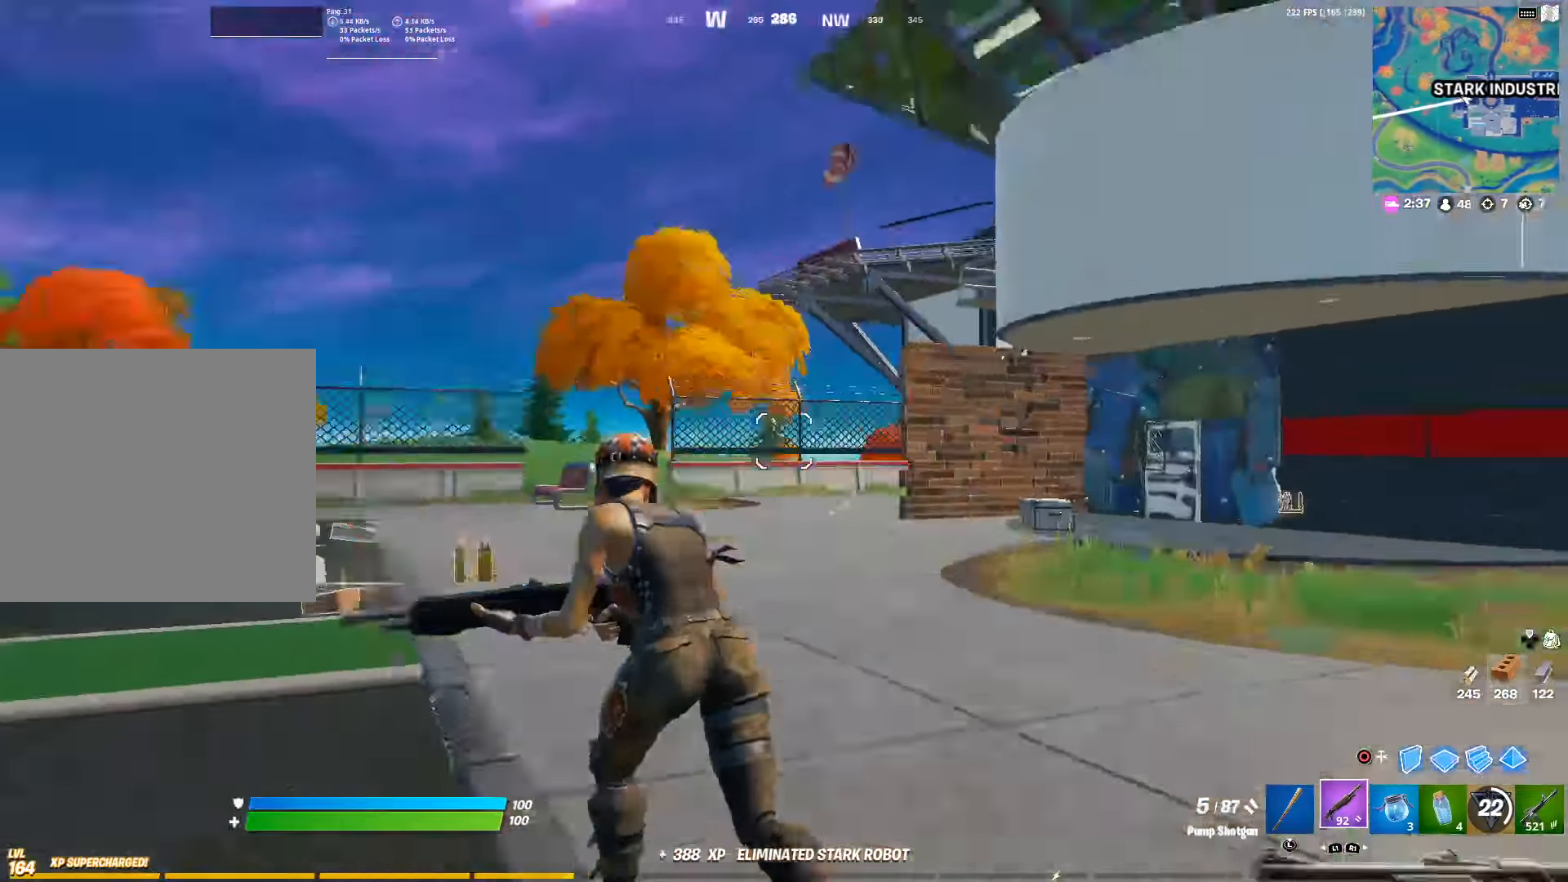
{"buttons": [], "left_stick": "up", "right_stick": "center", "events": [[100, "right_stick", "center"], [200, "L3", "down"], [317, "left_stick", "up"], [334, "L3", "up"], [350, "right_stick", "right"], [367, "SQUARE", "down"], [434, "right_stick", "center"], [467, "SQUARE", "up"]]}
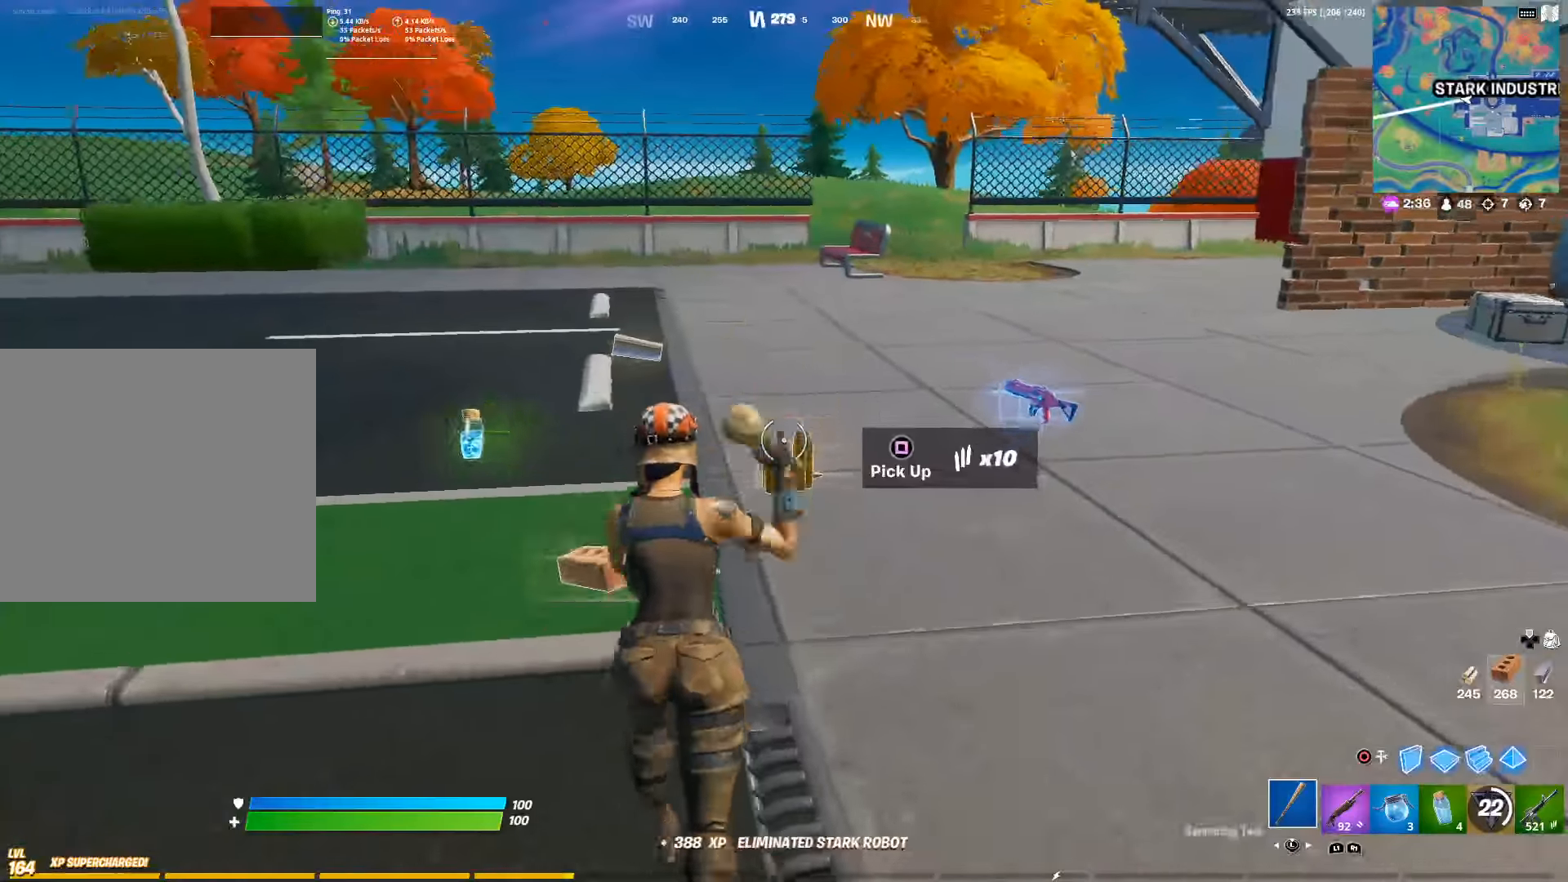
{"buttons": ["SQUARE"], "left_stick": "up", "right_stick": "up-right", "events": [[50, "SQUARE", "down"], [84, "left_stick", "up-left"], [134, "right_stick", "down-left"], [150, "SQUARE", "up"], [234, "SQUARE", "down"], [250, "right_stick", "center"], [334, "SQUARE", "up"], [334, "left_stick", "up"], [417, "SQUARE", "down"], [417, "right_stick", "up-right"]]}
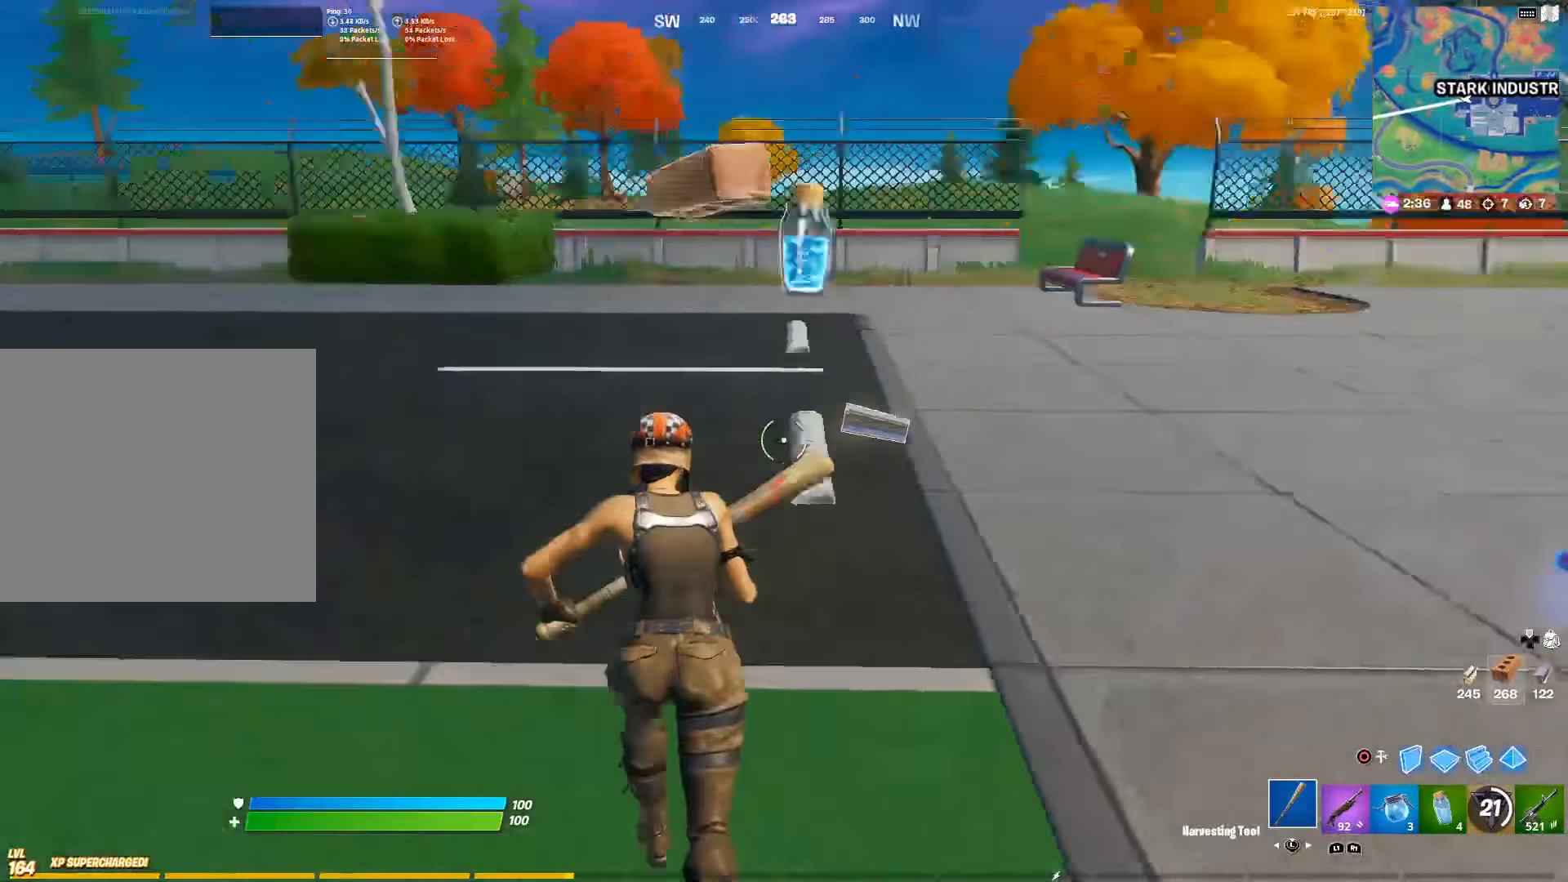
{"buttons": [], "left_stick": "up-left", "right_stick": "center", "events": [[17, "SQUARE", "up"], [50, "right_stick", "center"], [100, "left_stick", "up-left"], [117, "SQUARE", "down"], [200, "SQUARE", "up"], [200, "right_stick", "right"], [284, "SQUARE", "down"], [300, "right_stick", "up-right"], [400, "SQUARE", "up"], [467, "right_stick", "center"]]}
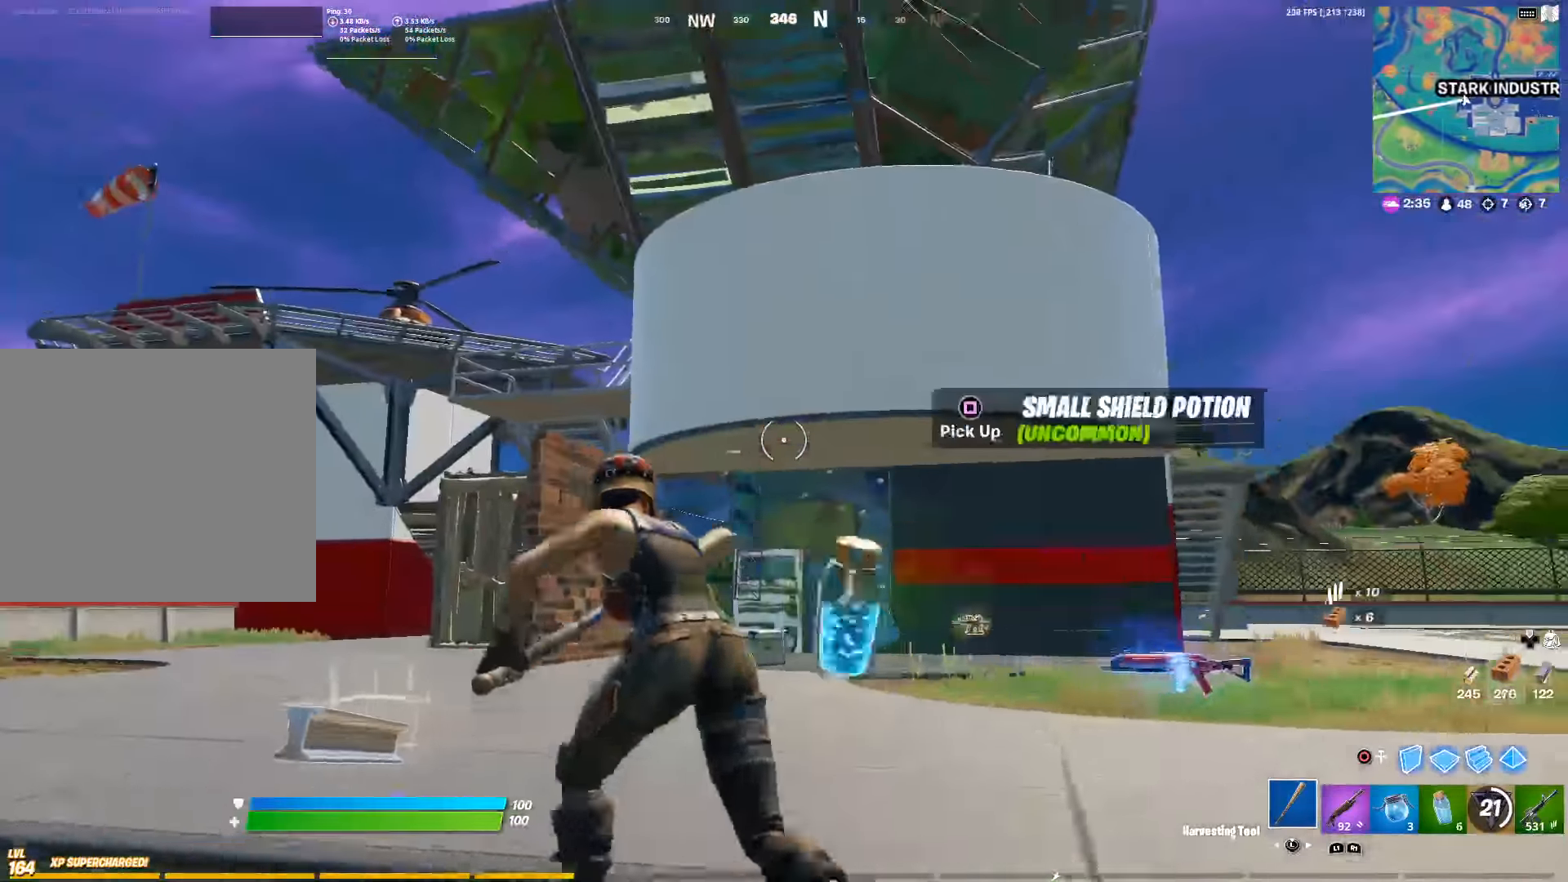
{"buttons": [], "left_stick": "up-left", "right_stick": "center", "events": [[34, "L3", "down"], [184, "L3", "up"]]}
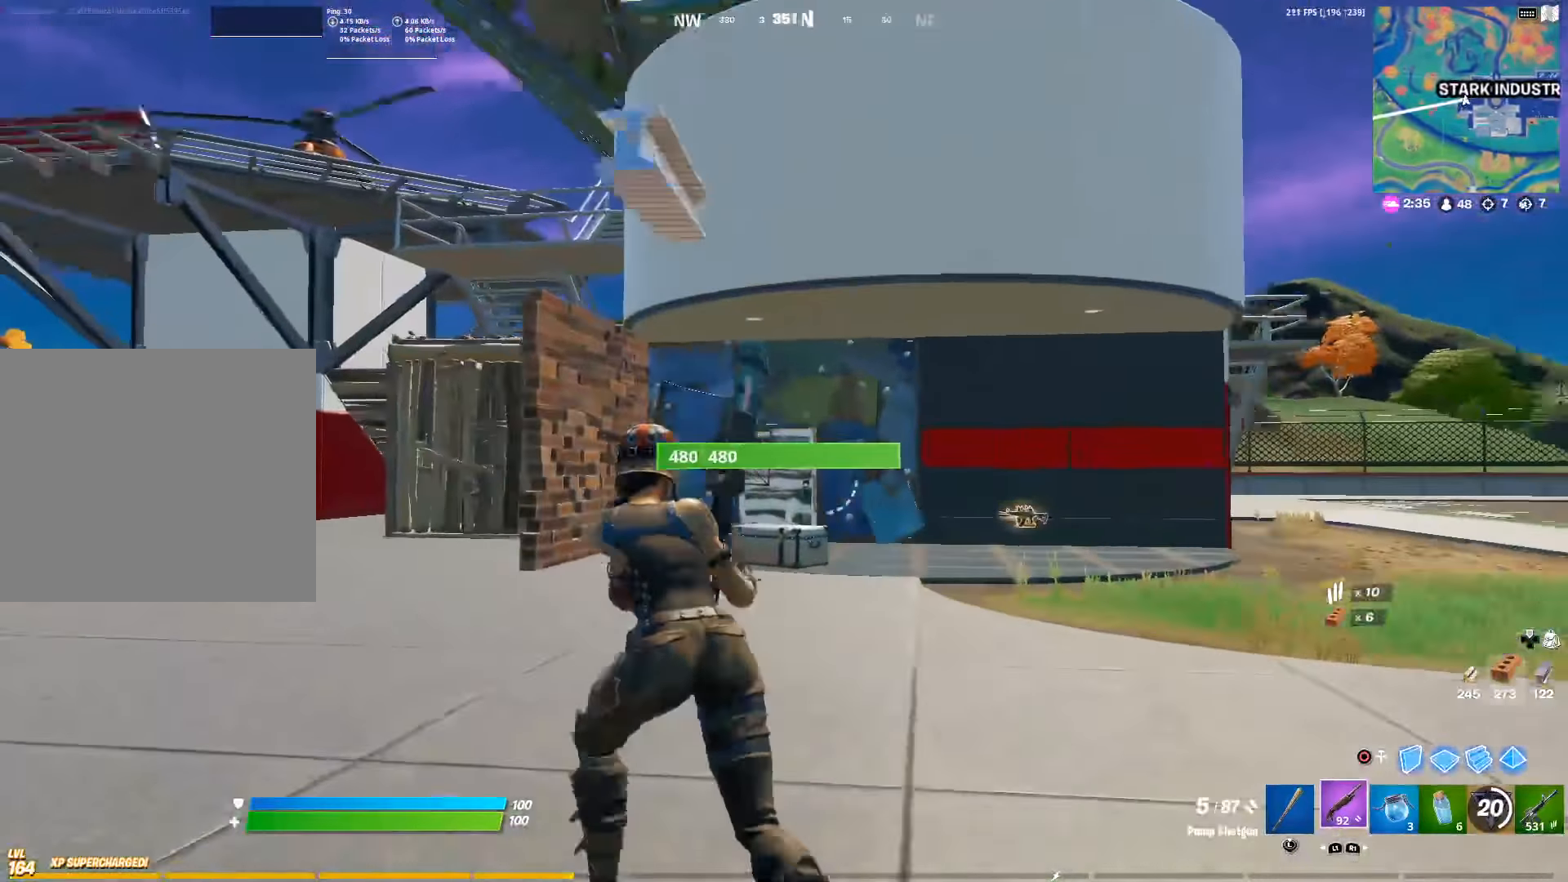
{"buttons": [], "left_stick": "up-left", "right_stick": "center", "events": []}
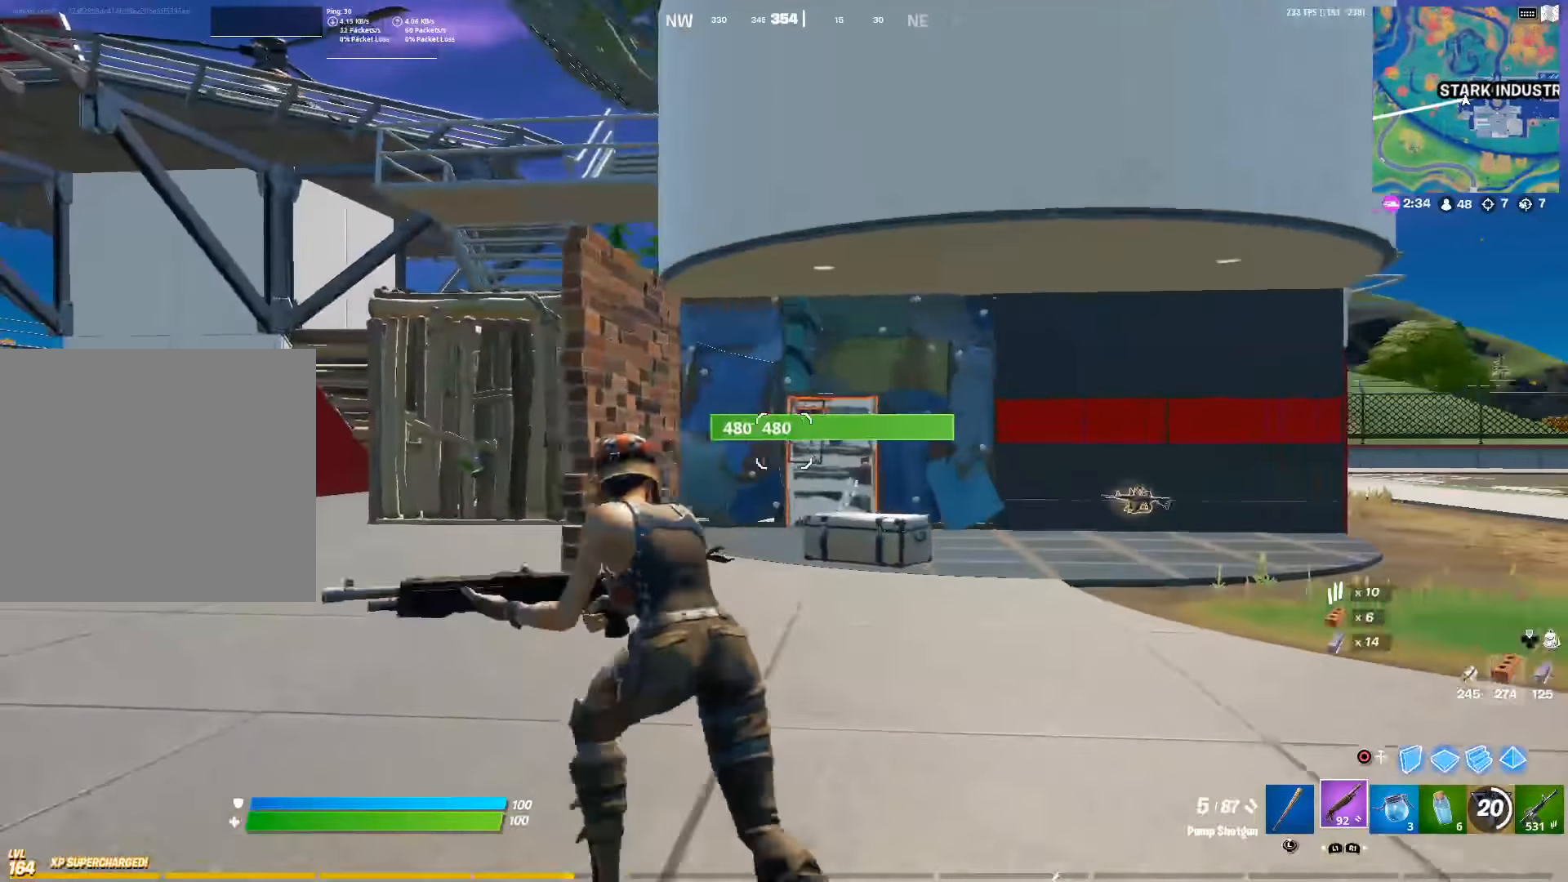
{"buttons": ["L1"], "left_stick": "up-left", "right_stick": "center", "events": [[417, "L1", "down"]]}
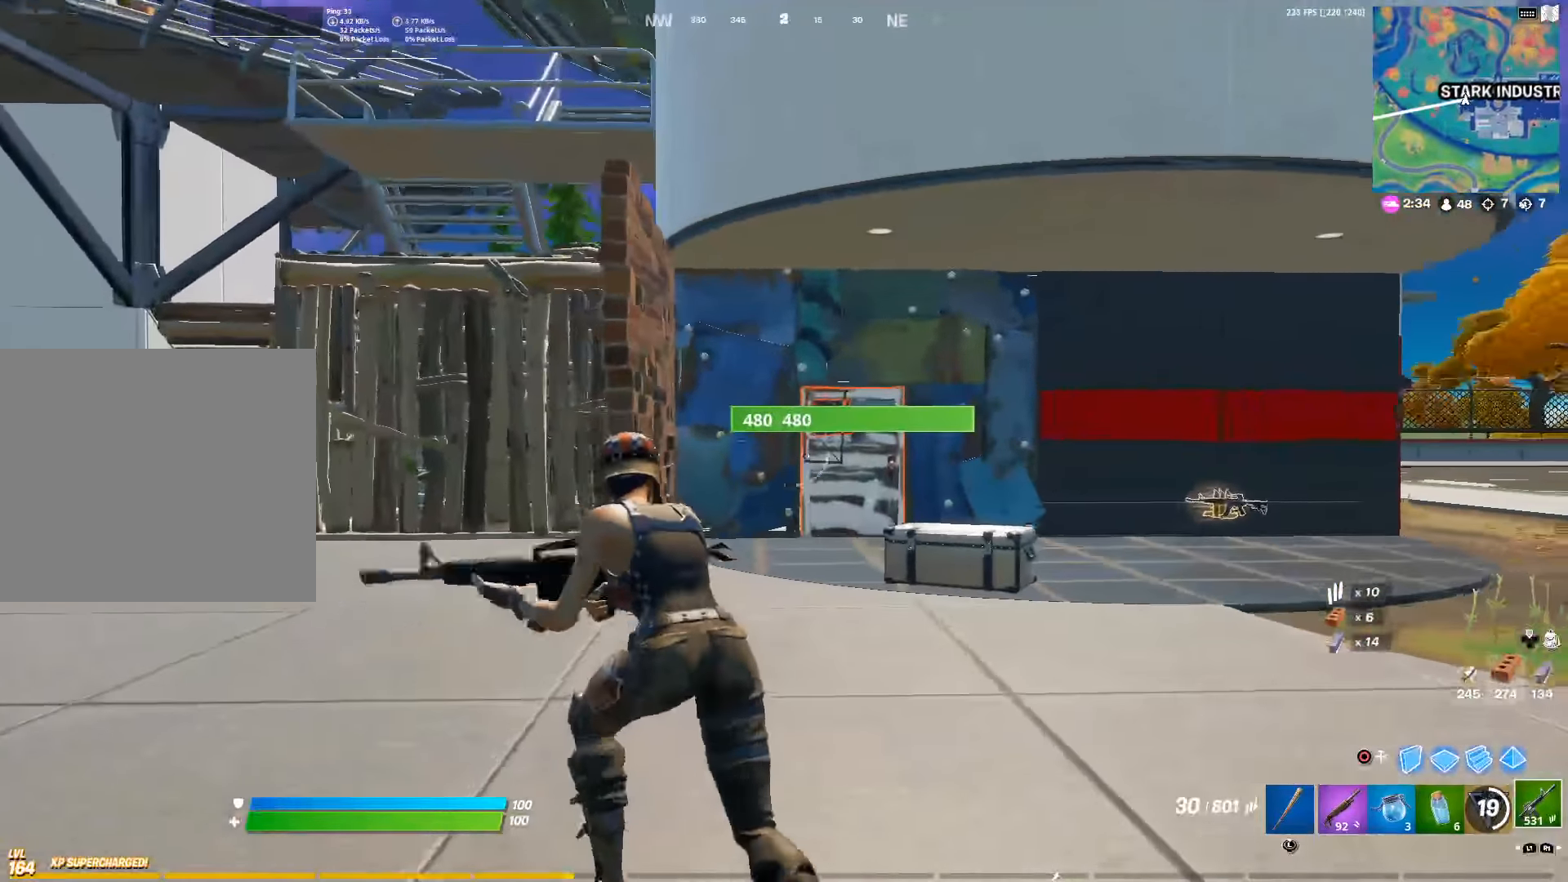
{"buttons": [], "left_stick": "up-left", "right_stick": "center", "events": [[34, "L1", "up"]]}
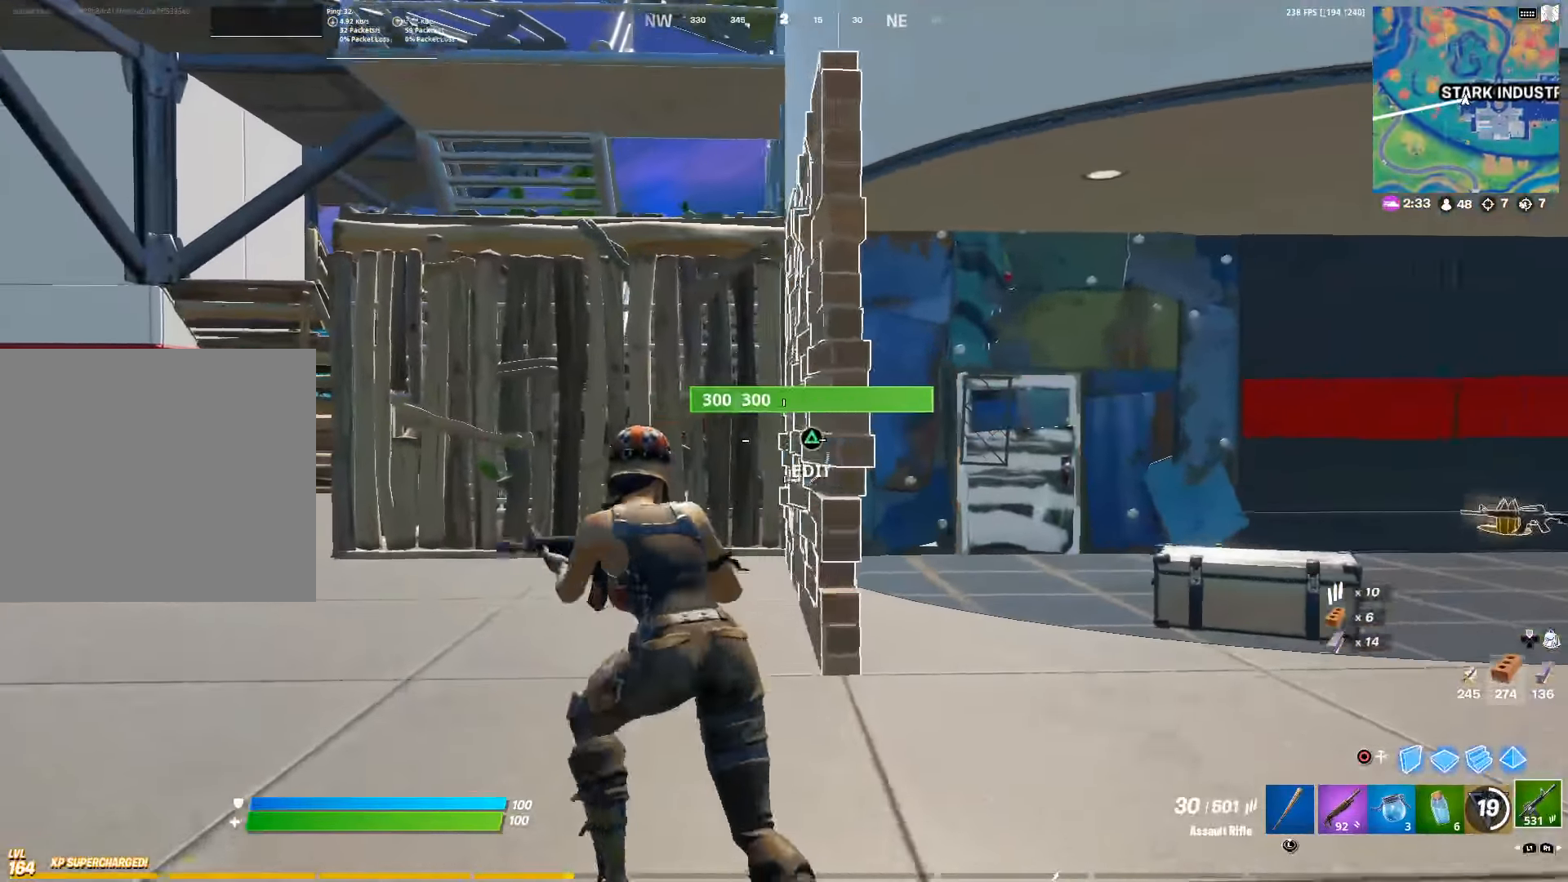
{"buttons": [], "left_stick": "up-right", "right_stick": "center", "events": [[84, "left_stick", "up-right"], [134, "right_stick", "right"], [267, "right_stick", "center"]]}
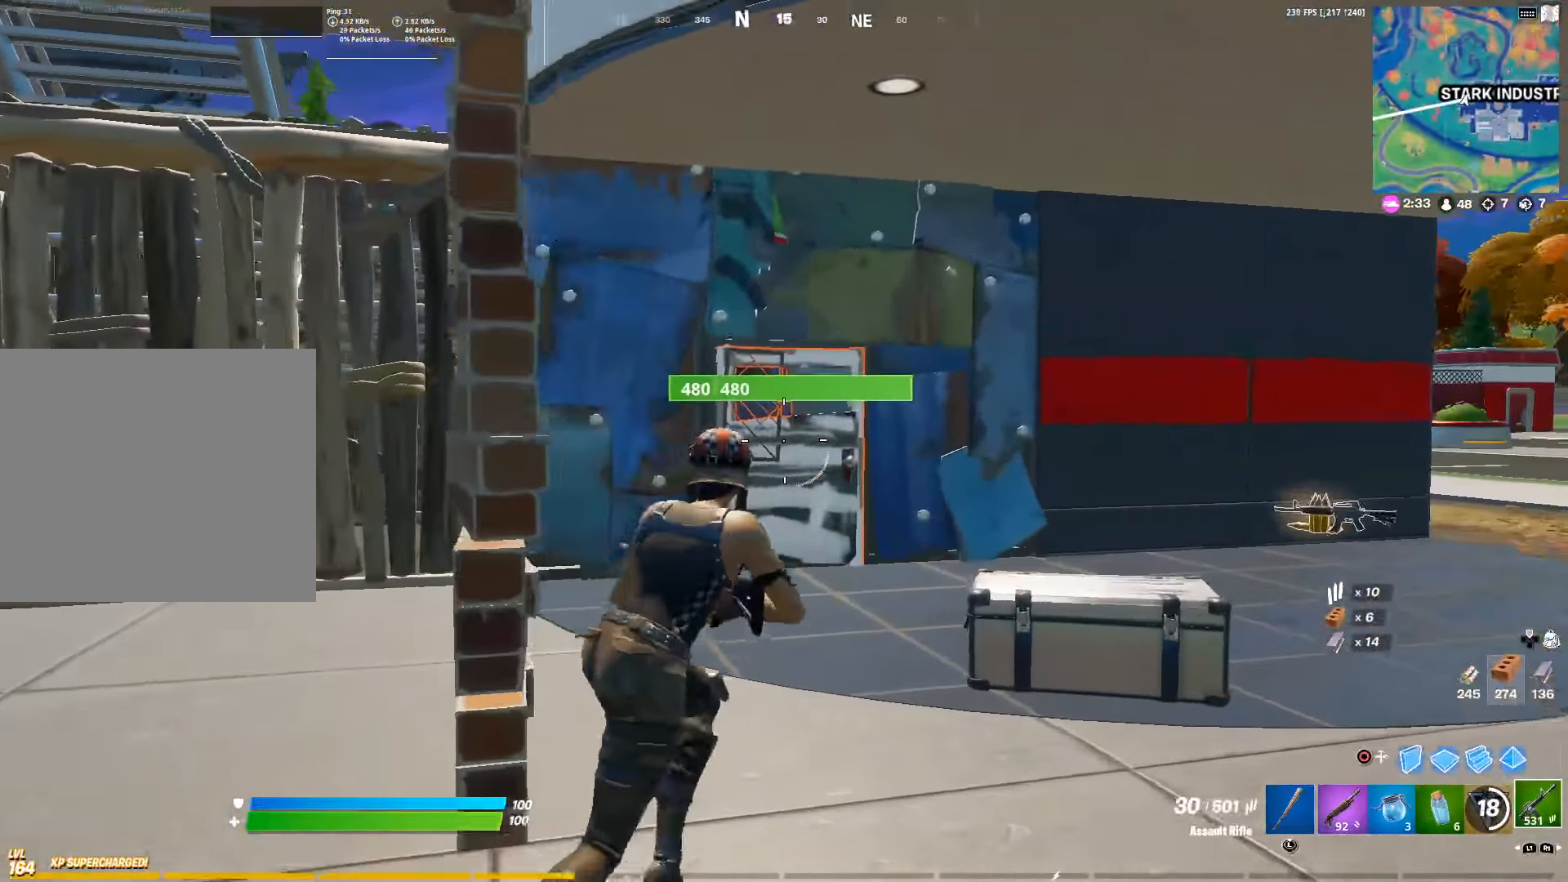
{"buttons": [], "left_stick": "up", "right_stick": "center", "events": [[84, "left_stick", "up"], [150, "R1", "down"], [250, "R1", "up"]]}
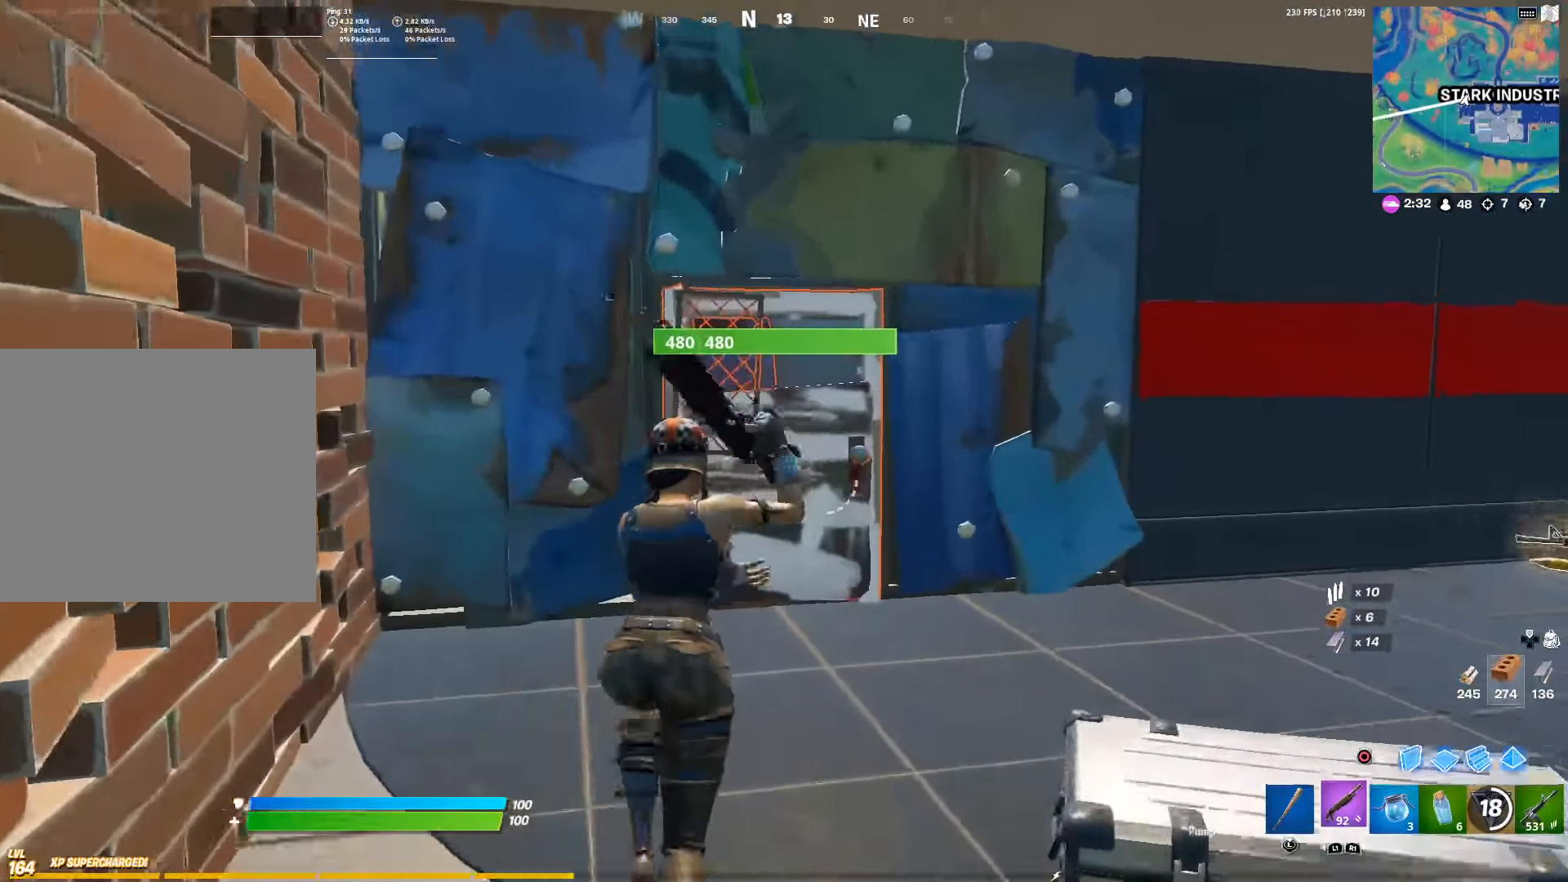
{"buttons": [], "left_stick": "up-left", "right_stick": "center", "events": [[184, "left_stick", "up-left"], [267, "SQUARE", "down"], [334, "right_stick", "right"], [384, "SQUARE", "up"], [500, "right_stick", "center"]]}
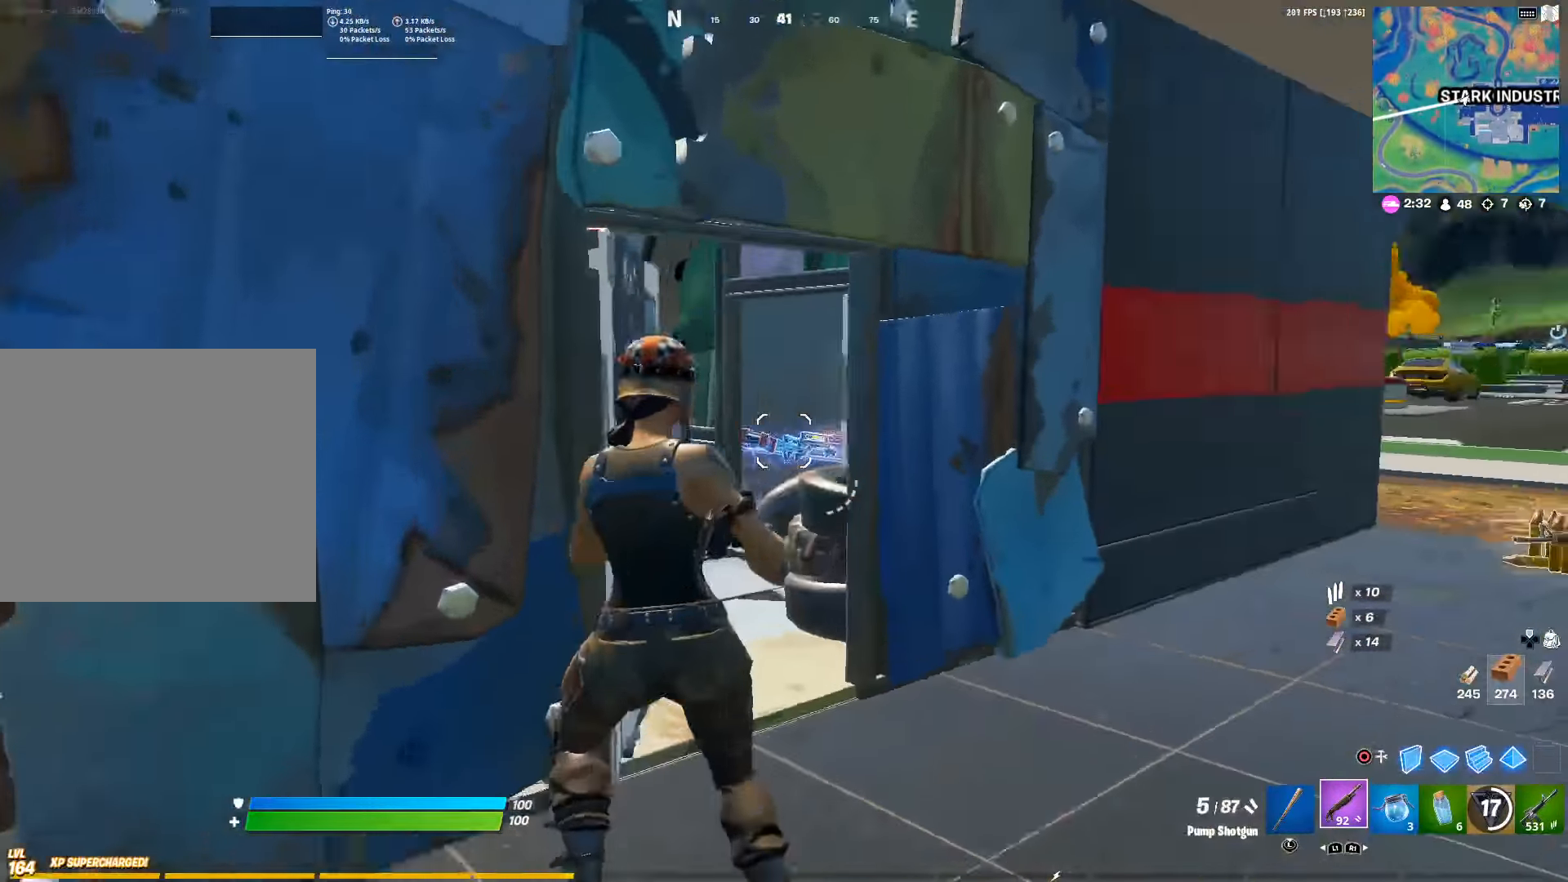
{"buttons": [], "left_stick": "right", "right_stick": "left", "events": [[50, "left_stick", "left"], [250, "left_stick", "right"], [450, "right_stick", "left"]]}
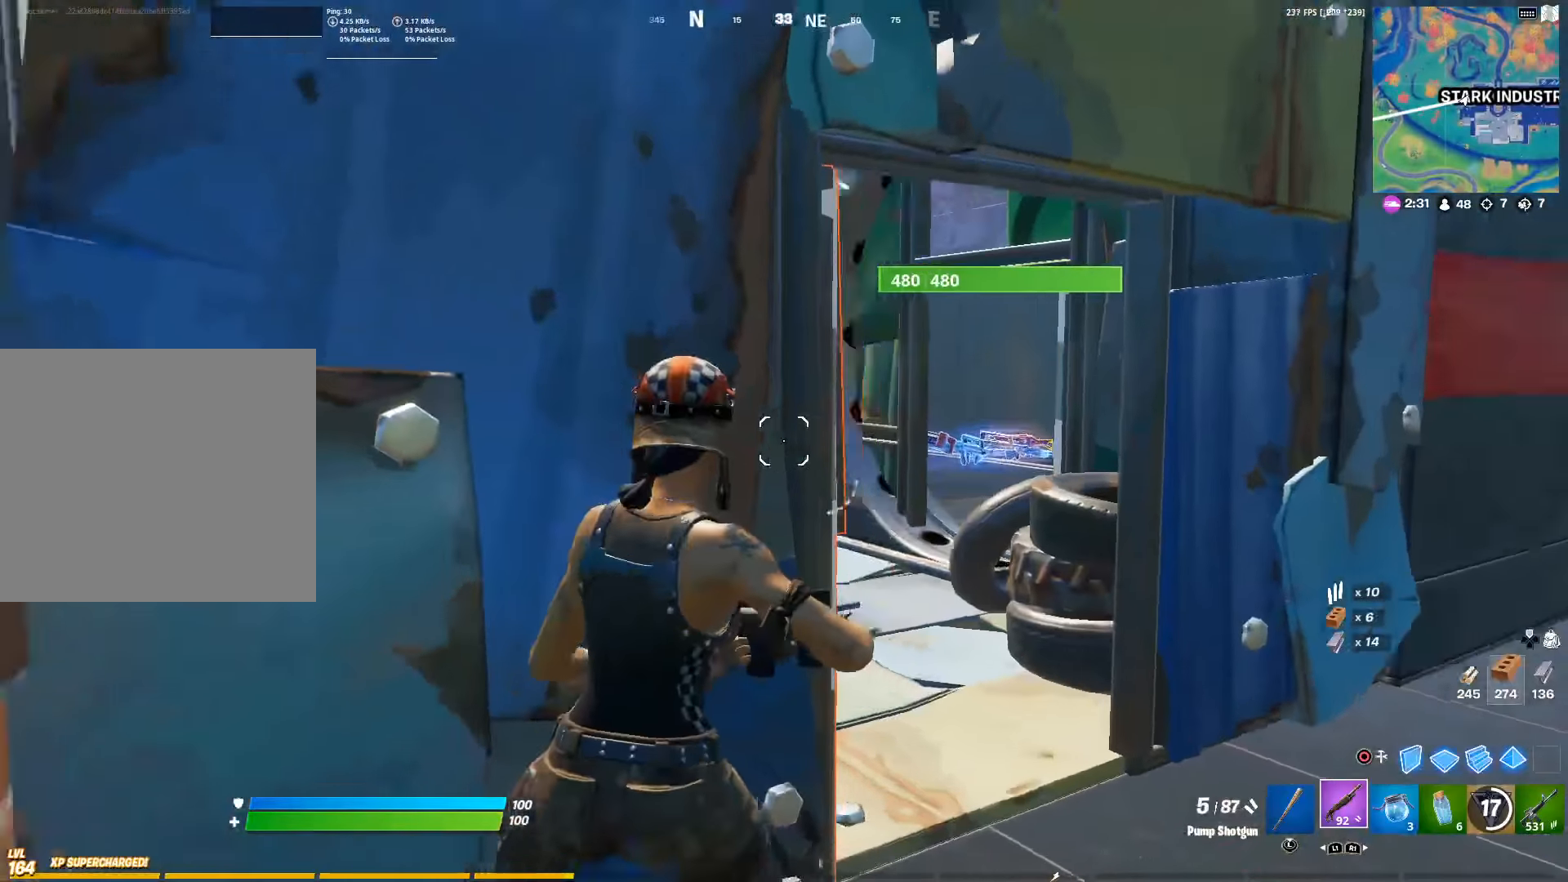
{"buttons": ["R2"], "left_stick": "down-left", "right_stick": "up-left", "events": [[50, "right_stick", "center"], [216, "right_stick", "left"], [300, "left_stick", "down-right"], [316, "right_stick", "center"], [400, "right_stick", "up-right"], [483, "R2", "down"], [483, "left_stick", "down-left"], [500, "right_stick", "up-left"]]}
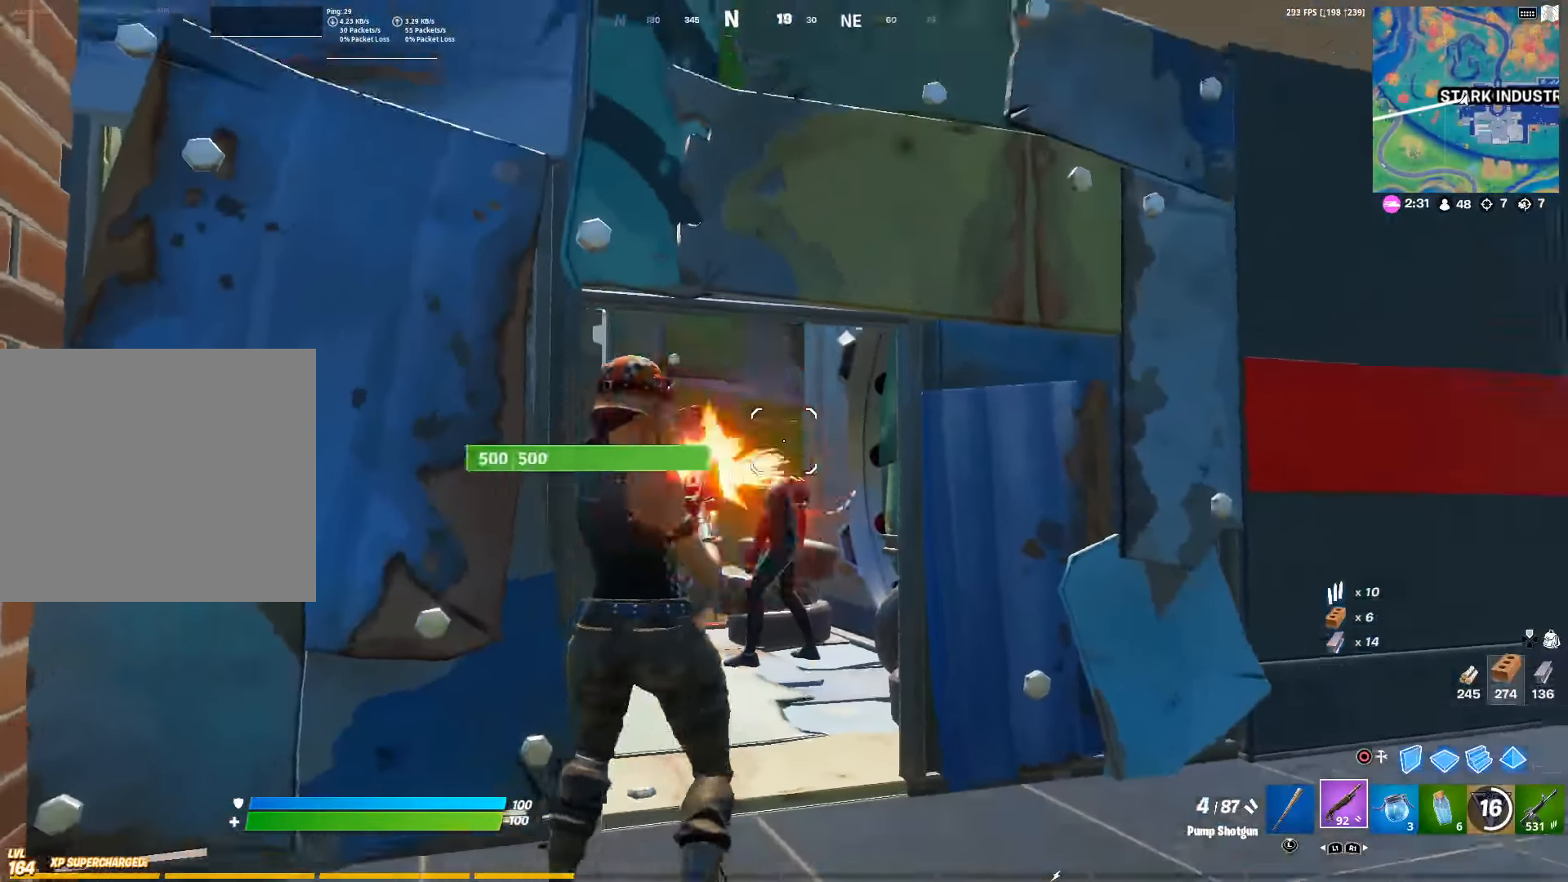
{"buttons": [], "left_stick": "up-right", "right_stick": "center", "events": [[50, "L1", "down"], [50, "left_stick", "left"], [83, "right_stick", "down-left"], [100, "R2", "up"], [166, "L1", "up"], [233, "right_stick", "right"], [283, "left_stick", "right"], [366, "left_stick", "up-right"], [400, "right_stick", "center"]]}